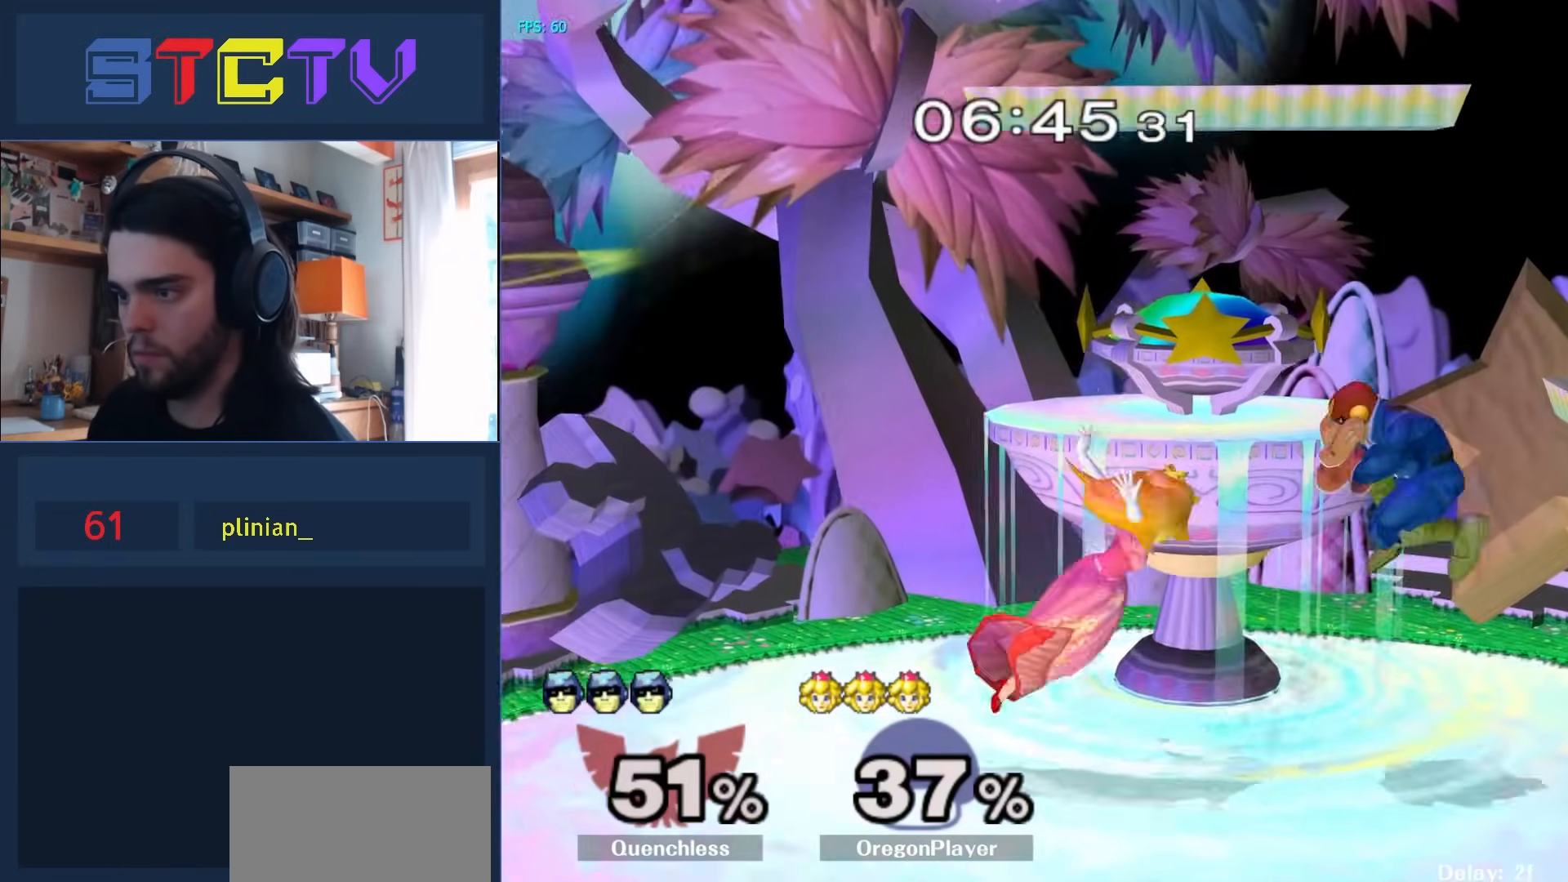
Gameplay with a controller (Nintendo layout); each line is a JSON object with the inputs held at the frame after it. "events" lists button and stick changes between this image and that frame as [ms after this image, input, new state], when the widget could be followed in between. Not read: L3 R3.
{"buttons": ["A"], "left_stick": "center", "right_stick": "center", "events": [[83, "left_stick", "down-left"], [167, "R1", "down"], [300, "left_stick", "center"], [333, "R1", "up"], [400, "Y", "down"], [433, "Y", "up"], [483, "A", "down"]]}
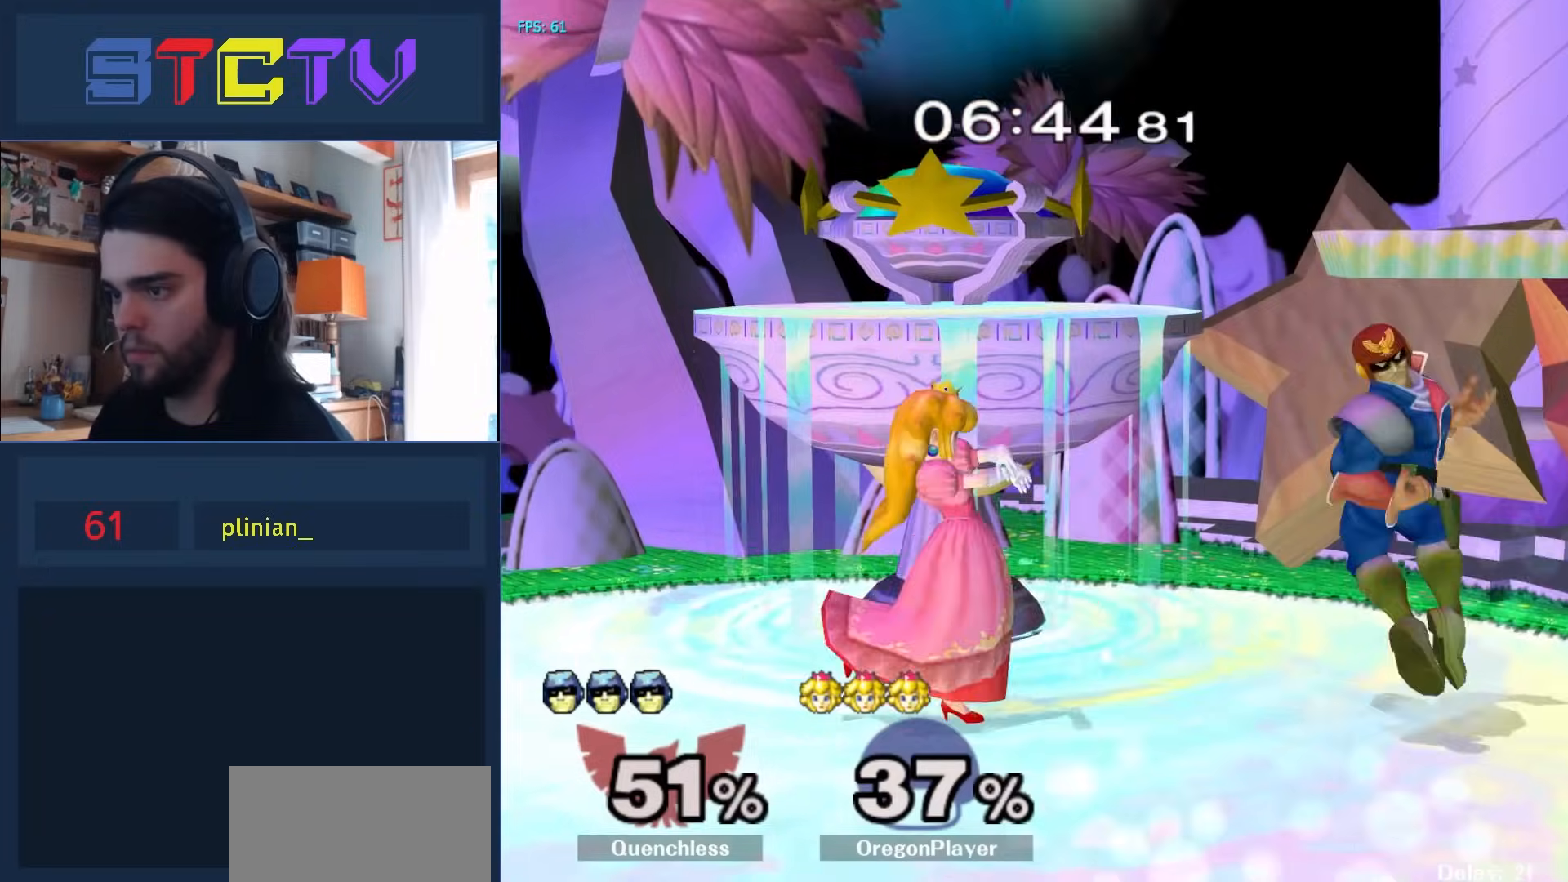
{"buttons": [], "left_stick": "center", "right_stick": "center", "events": [[67, "left_stick", "left"], [83, "A", "up"], [300, "left_stick", "down"], [367, "R1", "down"], [433, "left_stick", "center"], [500, "R1", "up"]]}
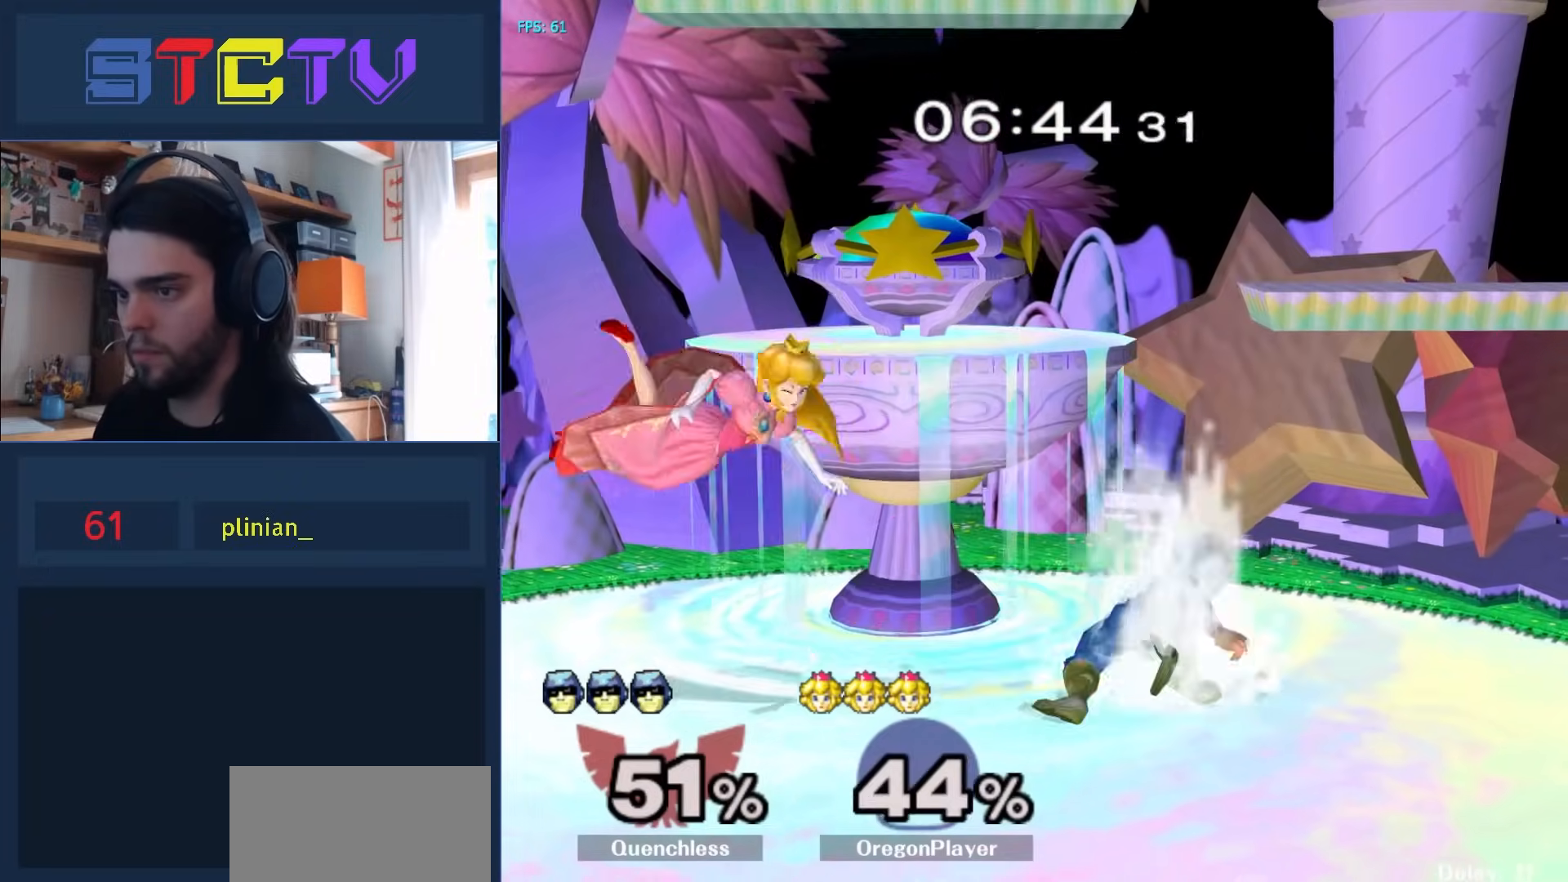
{"buttons": ["R1"], "left_stick": "down", "right_stick": "center", "events": [[50, "left_stick", "left"], [83, "Y", "down"], [100, "Y", "up"], [183, "right_stick", "up"], [233, "right_stick", "center"], [317, "left_stick", "center"], [483, "left_stick", "down"], [500, "R1", "down"]]}
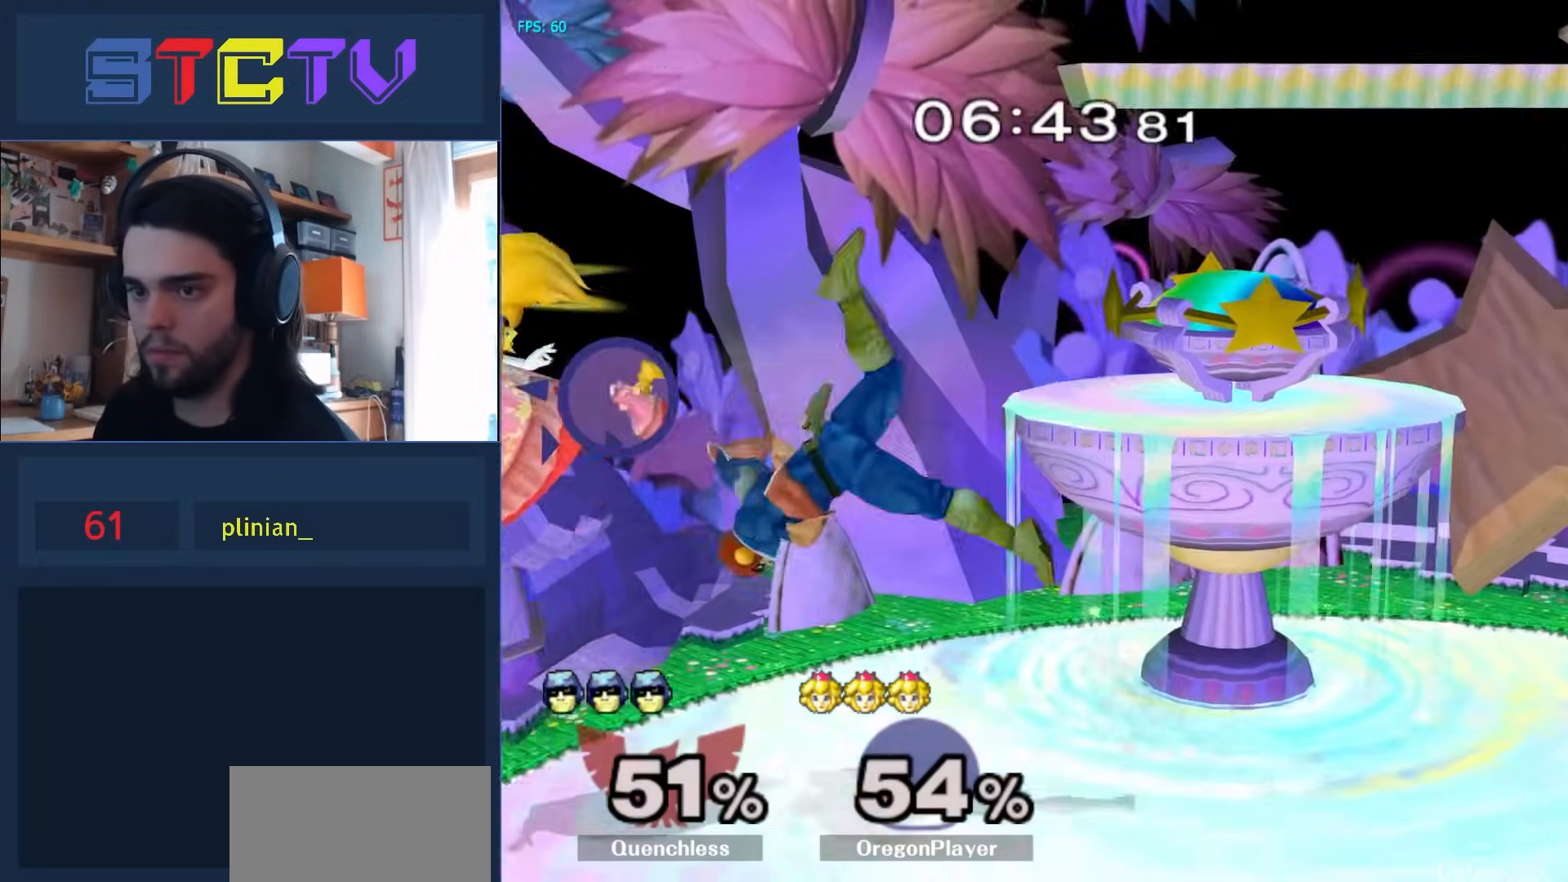
{"buttons": [], "left_stick": "left", "right_stick": "center", "events": [[100, "left_stick", "center"], [150, "R1", "up"], [233, "Y", "down"], [250, "left_stick", "left"], [267, "Y", "up"], [333, "right_stick", "up-right"], [417, "right_stick", "center"]]}
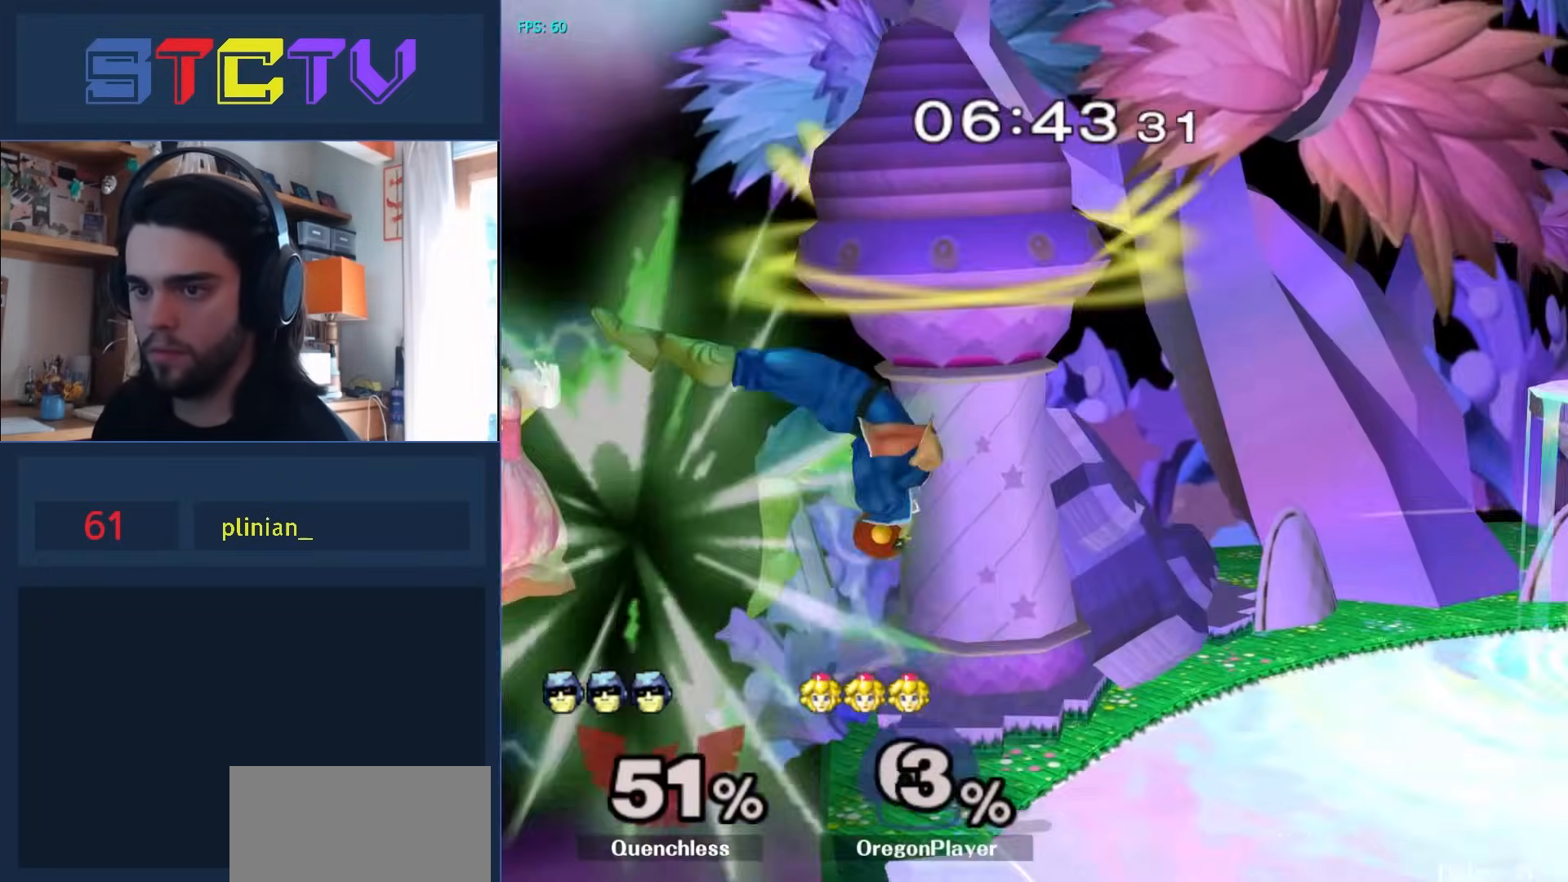
{"buttons": ["Y"], "left_stick": "right", "right_stick": "center", "events": [[100, "left_stick", "up"], [217, "left_stick", "right"], [267, "left_stick", "down-right"], [383, "left_stick", "right"], [450, "Y", "down"]]}
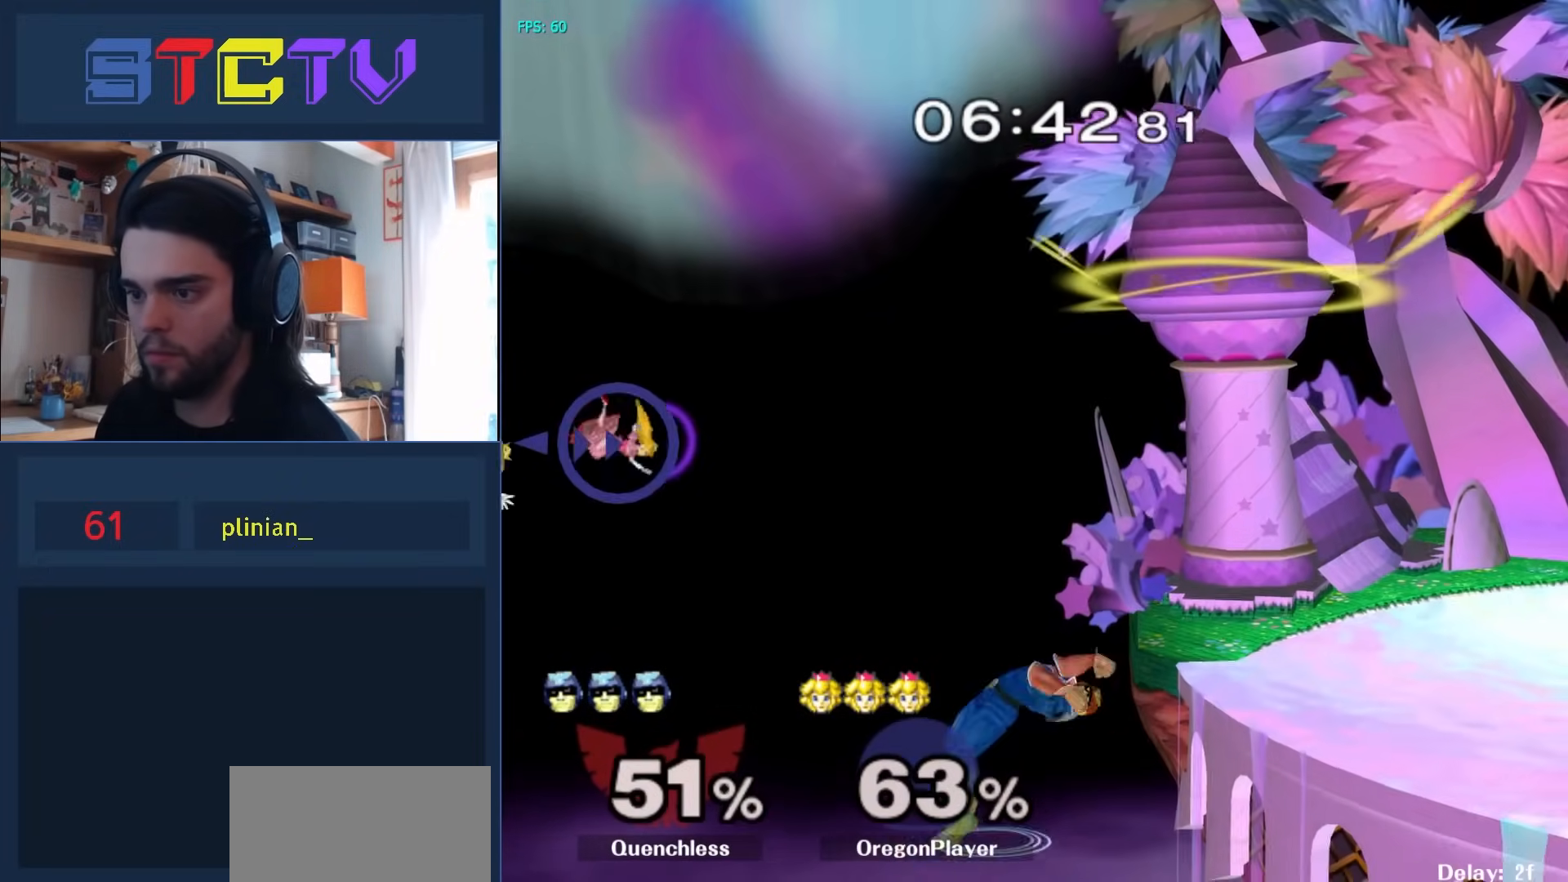
{"buttons": [], "left_stick": "left", "right_stick": "center", "events": [[233, "Y", "up"], [317, "left_stick", "down"], [367, "left_stick", "center"], [450, "left_stick", "left"]]}
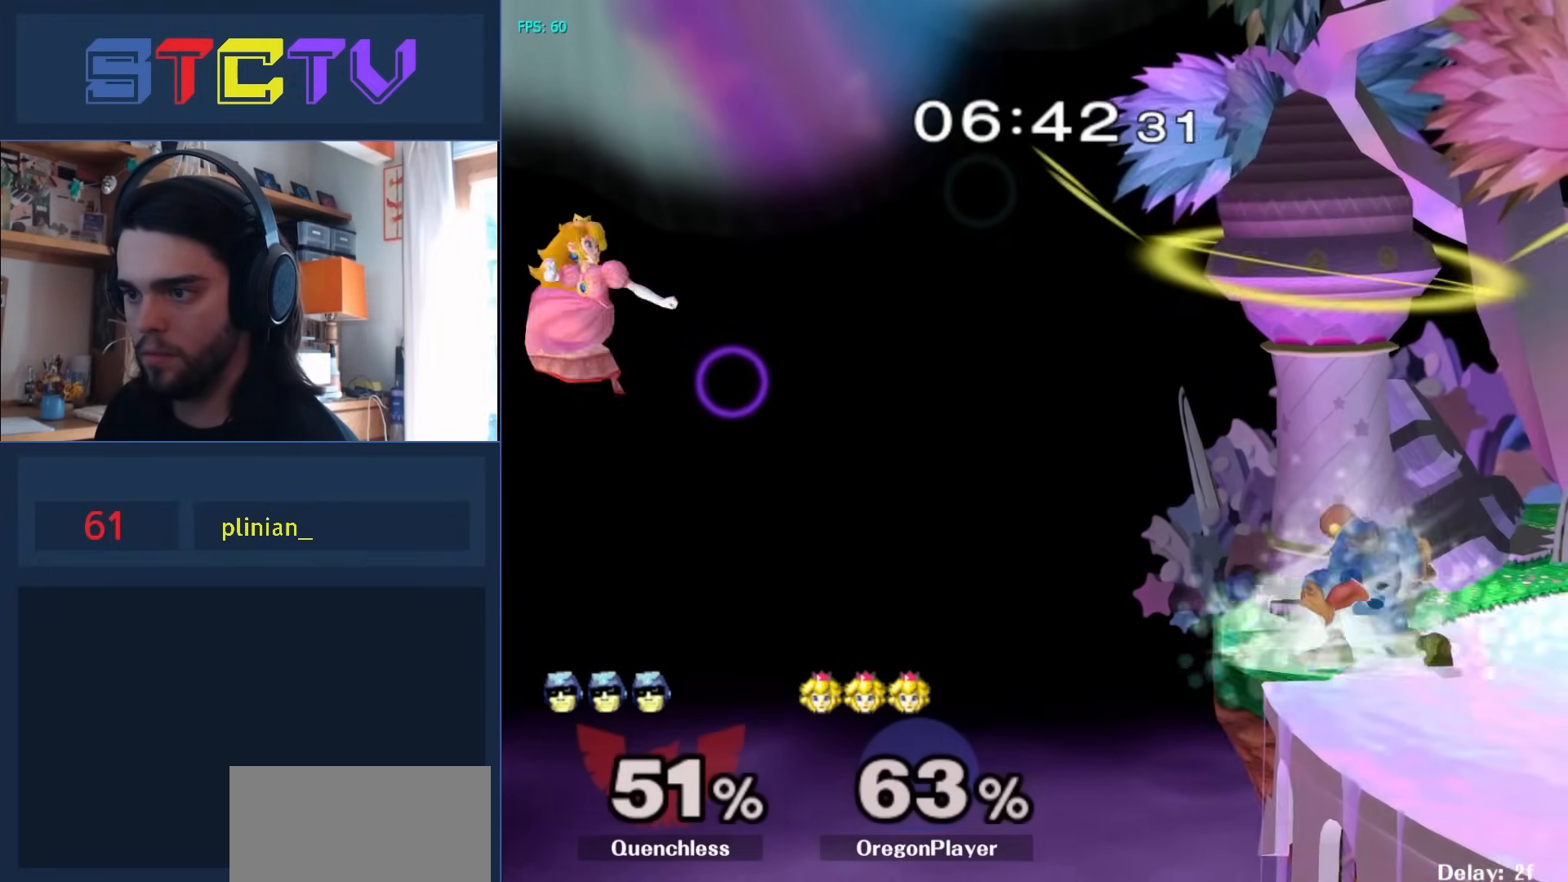
{"buttons": ["A"], "left_stick": "right", "right_stick": "center", "events": [[17, "Y", "down"], [133, "A", "down"], [233, "Y", "up"], [317, "left_stick", "right"]]}
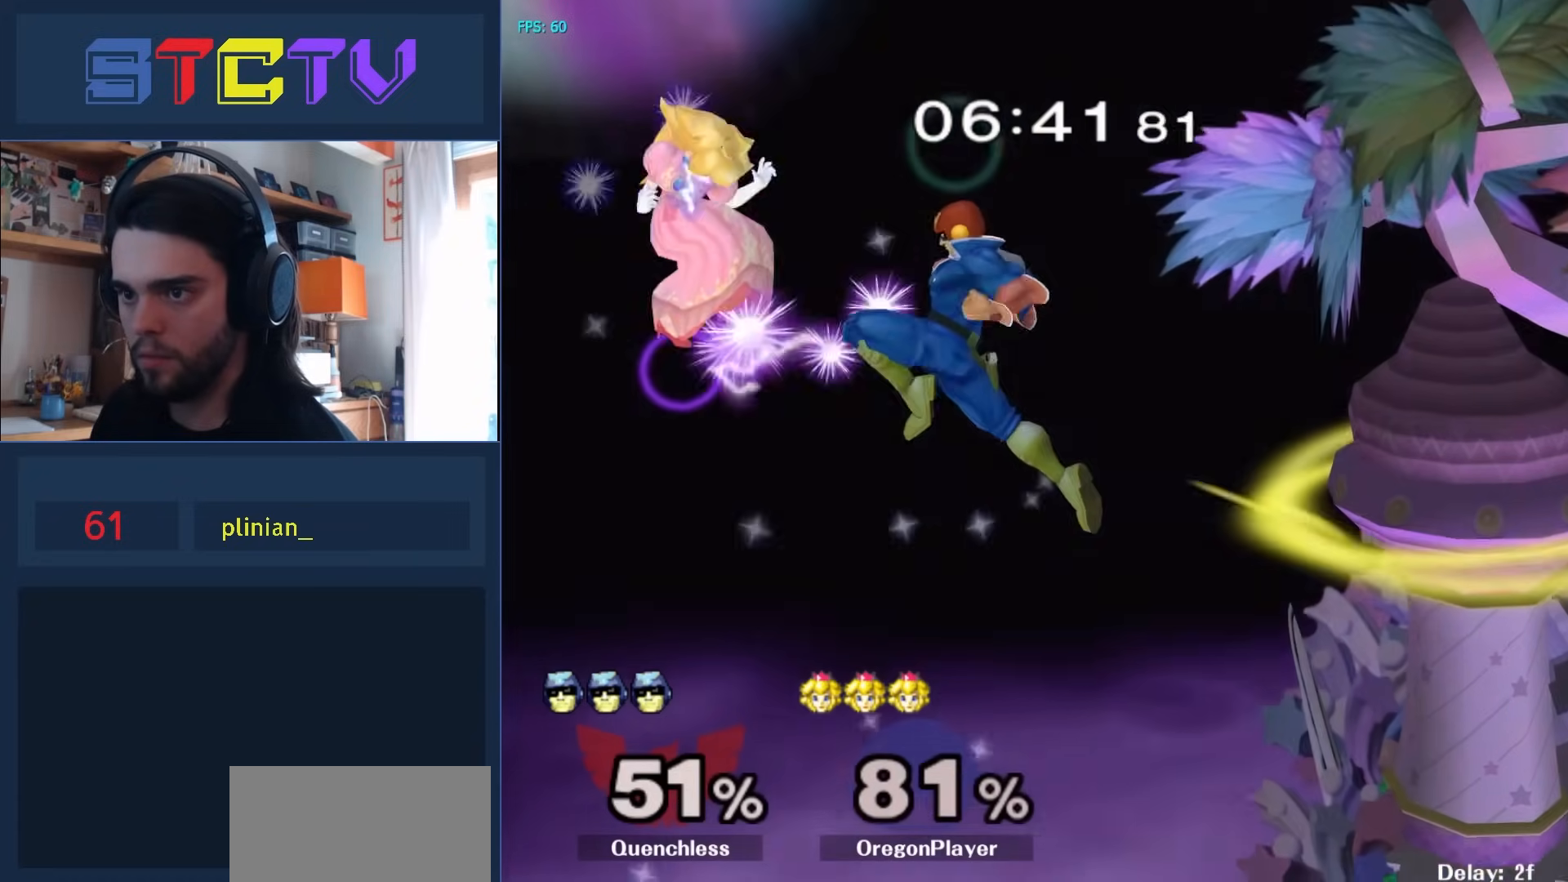
{"buttons": ["A"], "left_stick": "right", "right_stick": "center", "events": [[200, "A", "up"], [383, "Y", "down"], [400, "A", "down"], [450, "Y", "up"]]}
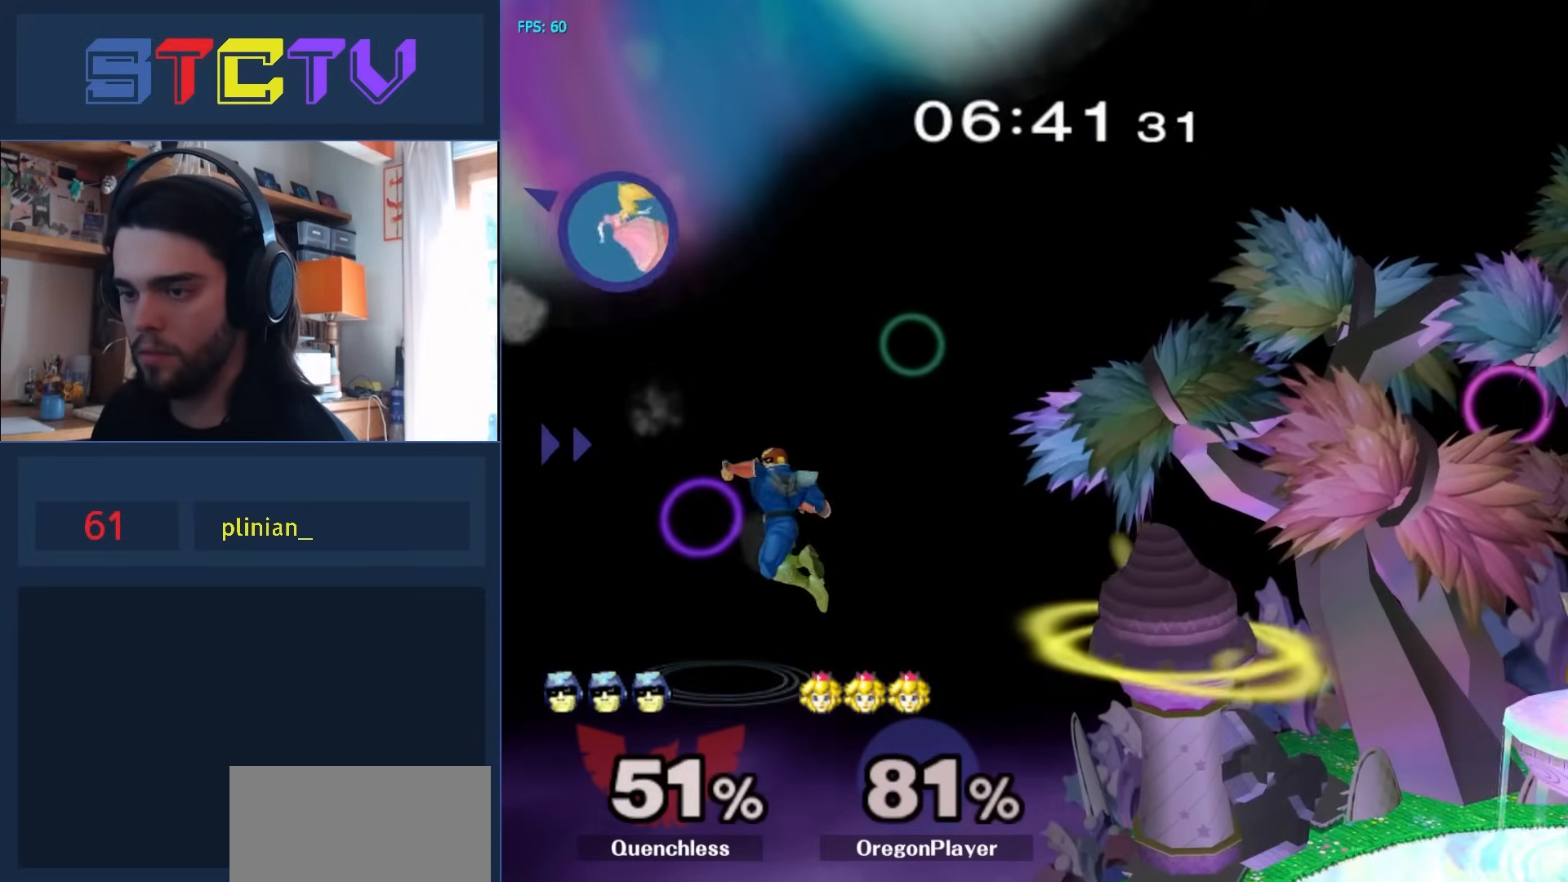
{"buttons": ["B"], "left_stick": "up-right", "right_stick": "center", "events": [[333, "left_stick", "up-right"], [400, "A", "up"], [500, "B", "down"]]}
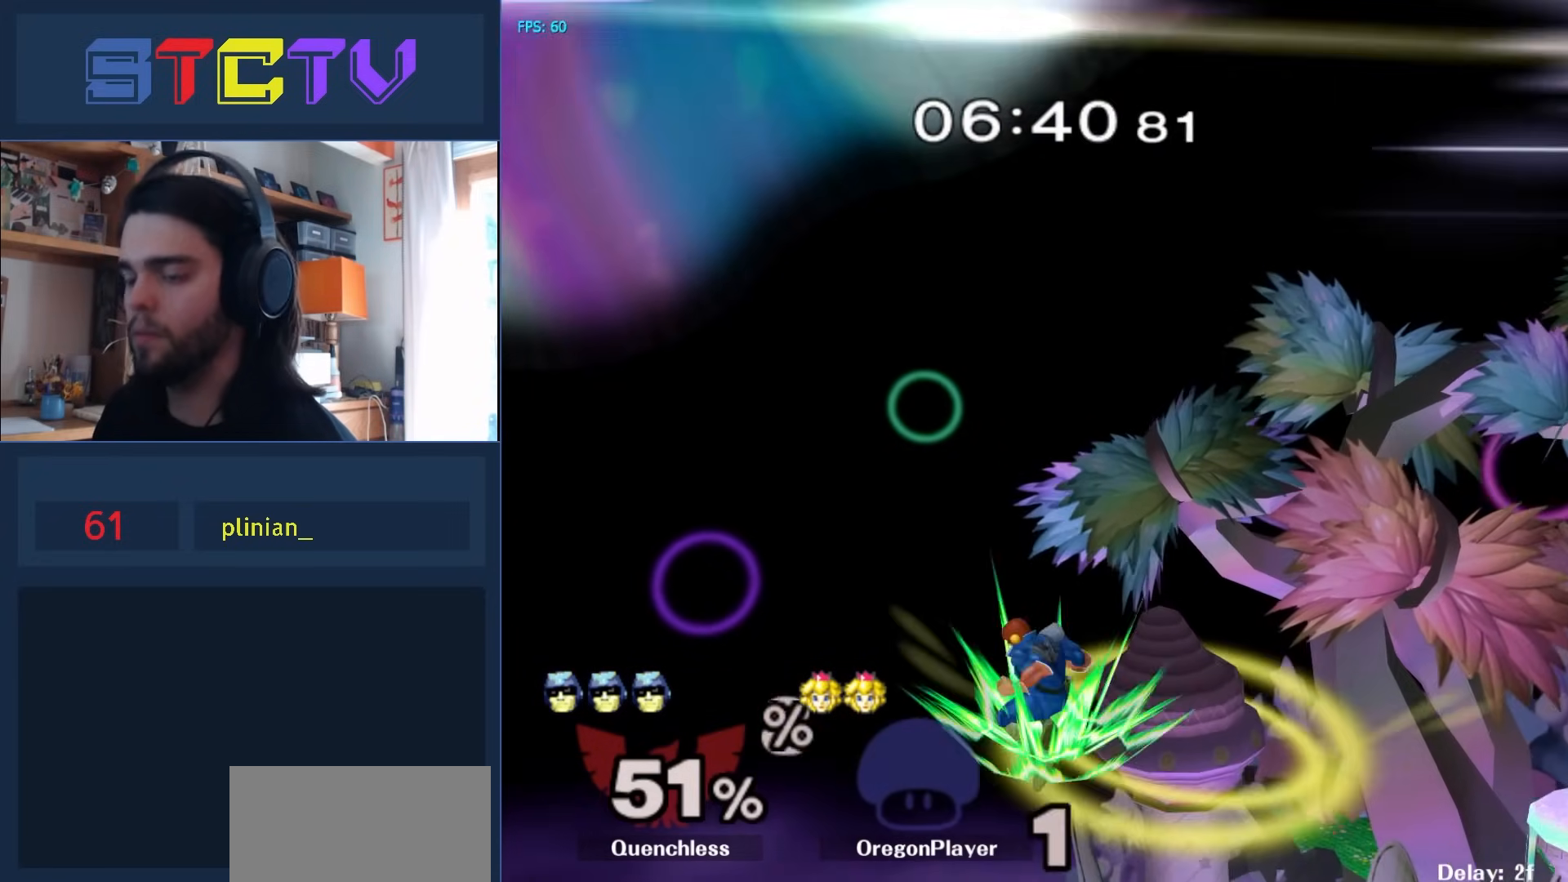
{"buttons": ["R1"], "left_stick": "right", "right_stick": "center", "events": [[183, "left_stick", "right"], [217, "B", "up"], [300, "R1", "down"]]}
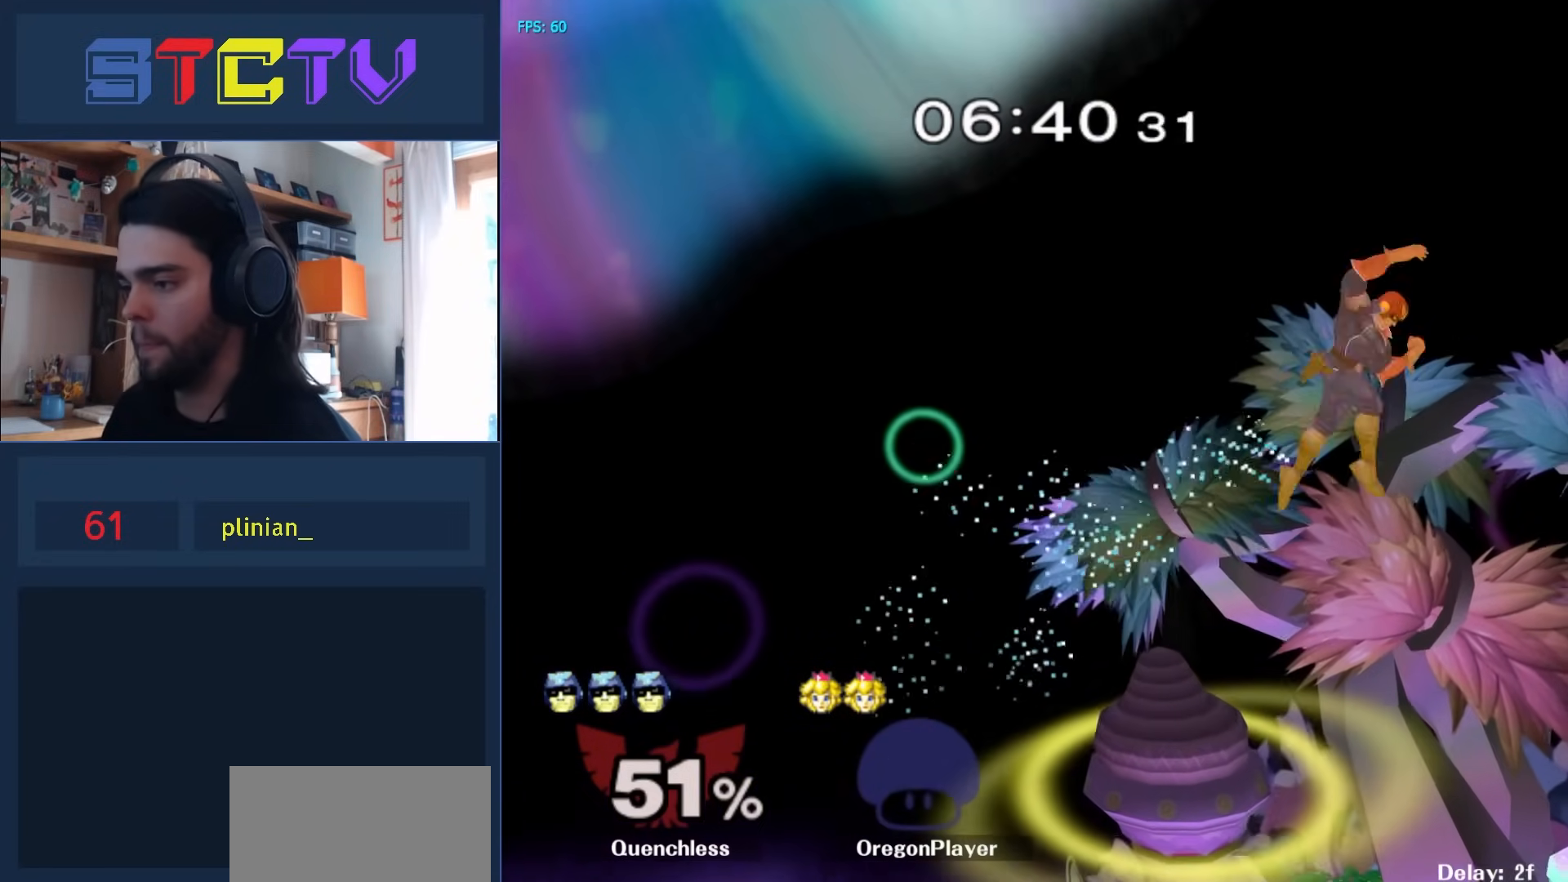
{"buttons": ["R1"], "left_stick": "right", "right_stick": "center", "events": [[17, "R1", "up"], [133, "right_stick", "down"], [317, "right_stick", "center"], [333, "R1", "down"]]}
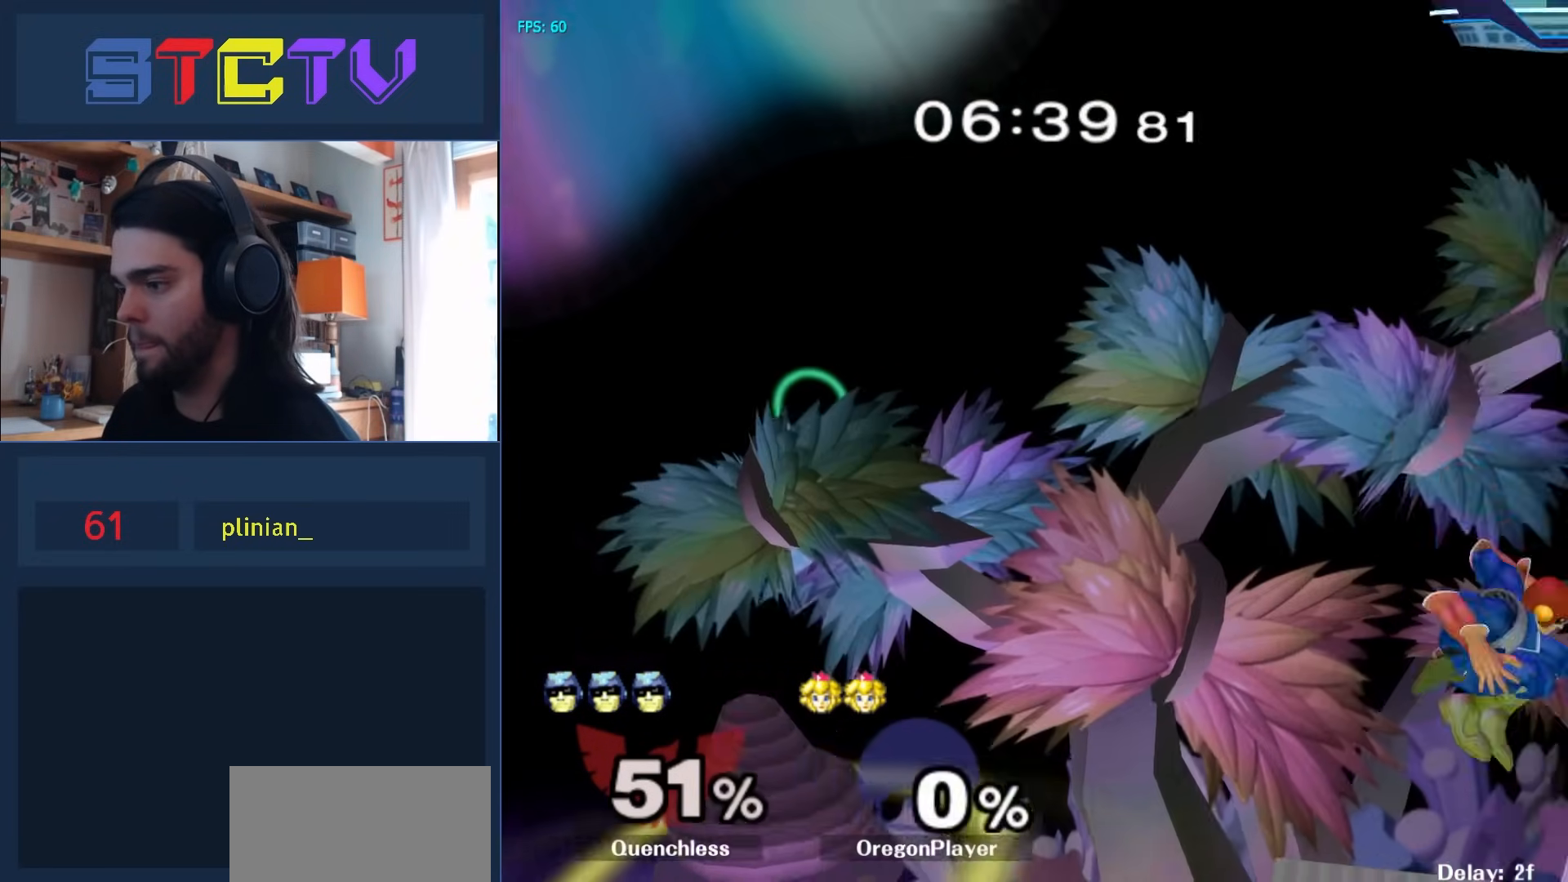
{"buttons": ["R1"], "left_stick": "down", "right_stick": "center", "events": [[17, "R1", "up"], [17, "left_stick", "left"], [383, "R1", "down"], [417, "left_stick", "down"]]}
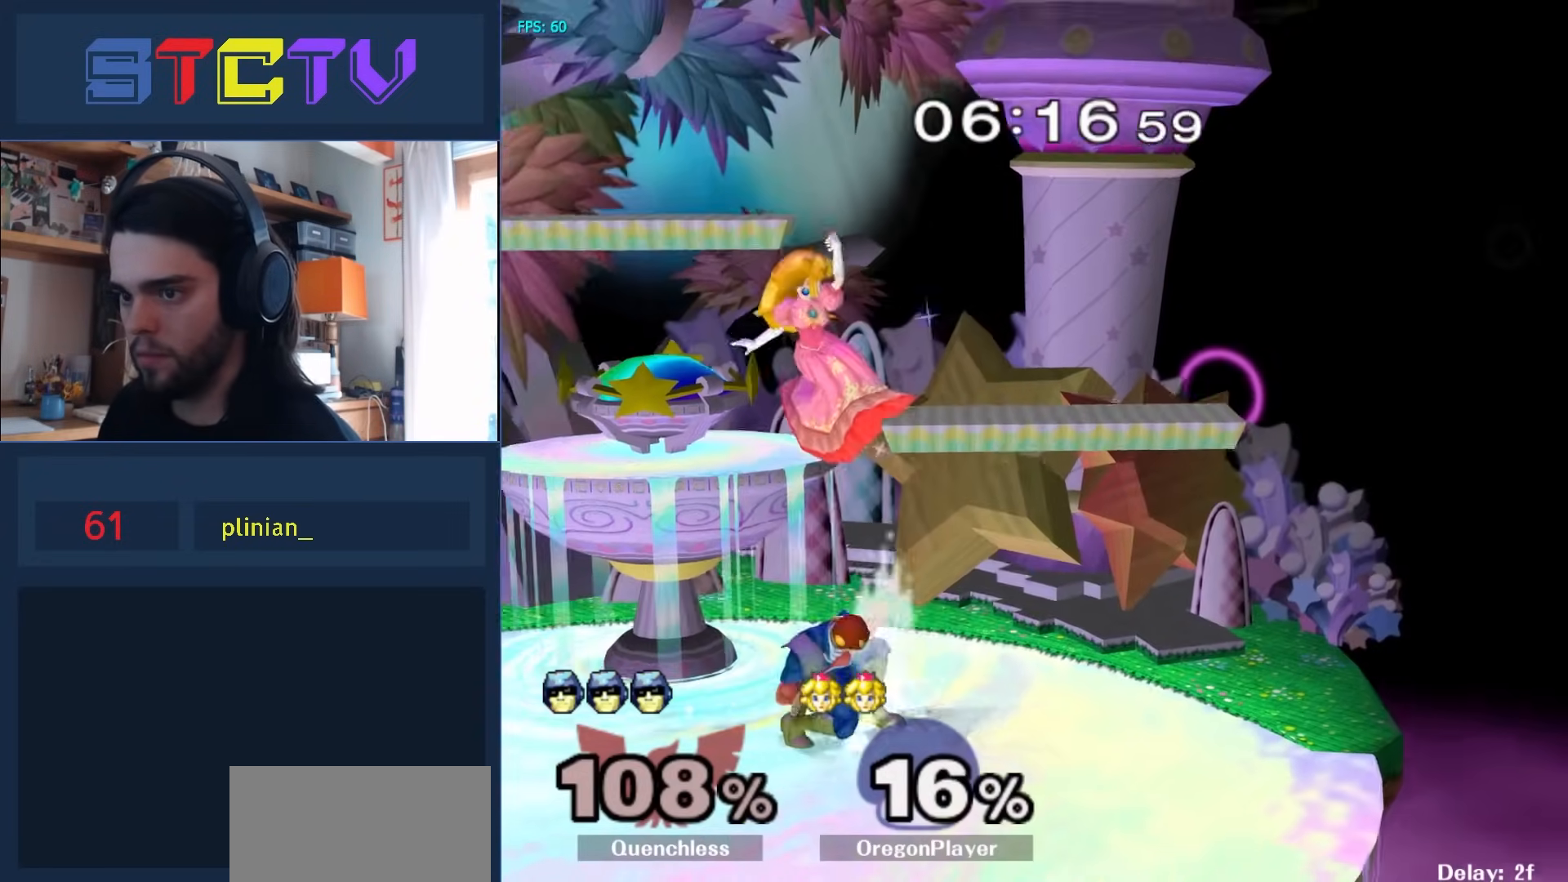
{"buttons": ["R1"], "left_stick": "left", "right_stick": "left", "events": [[217, "left_stick", "left"], [217, "right_stick", "left"]]}
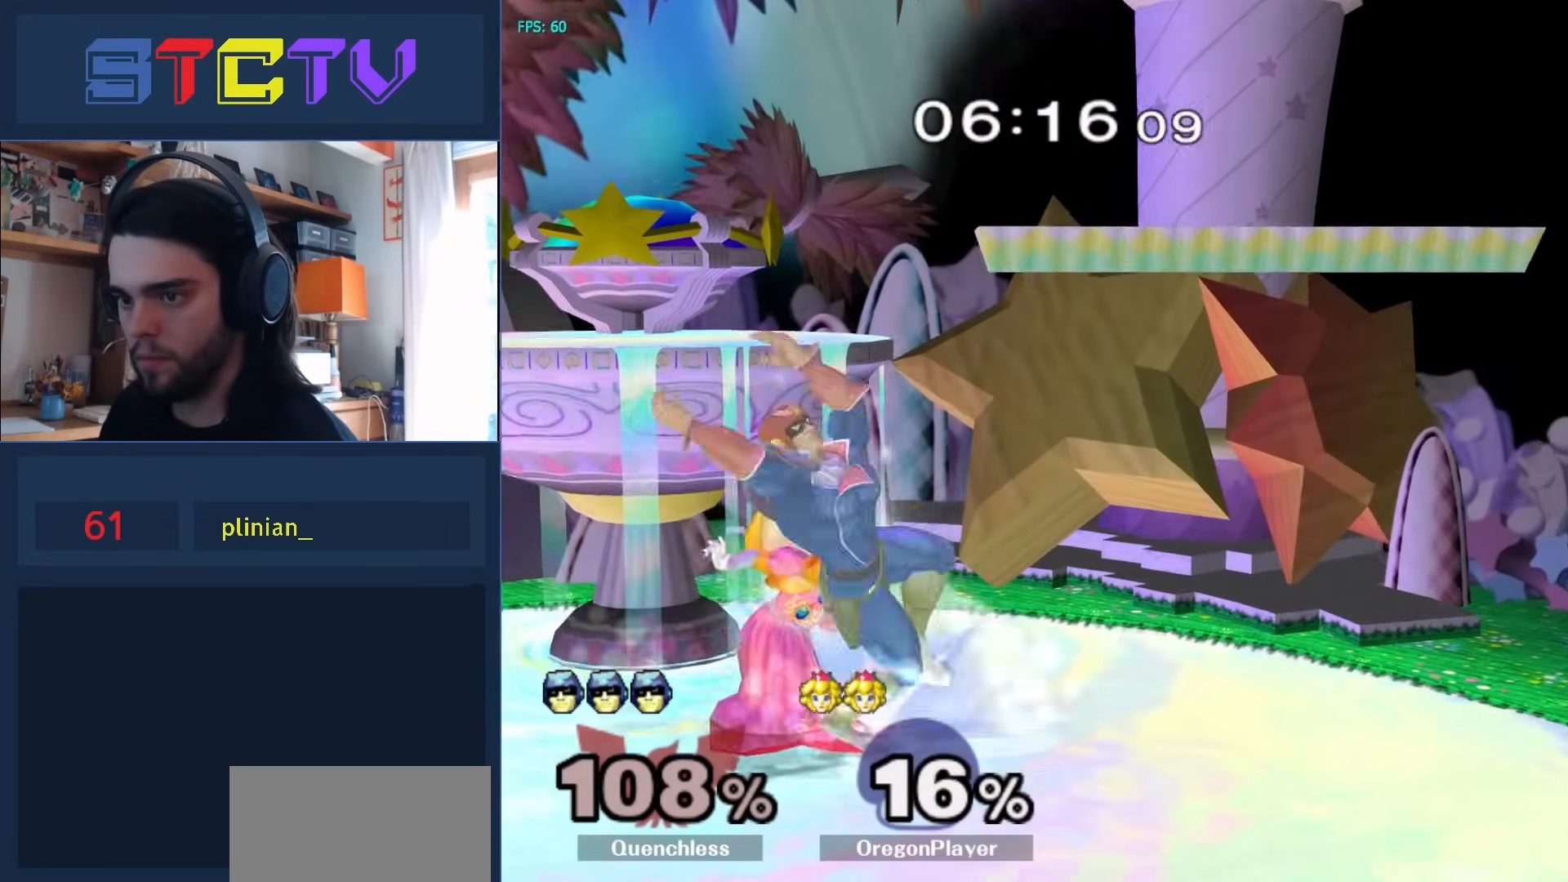
{"buttons": [], "left_stick": "left", "right_stick": "center", "events": [[267, "R1", "up"], [267, "right_stick", "center"], [317, "left_stick", "center"], [500, "left_stick", "left"]]}
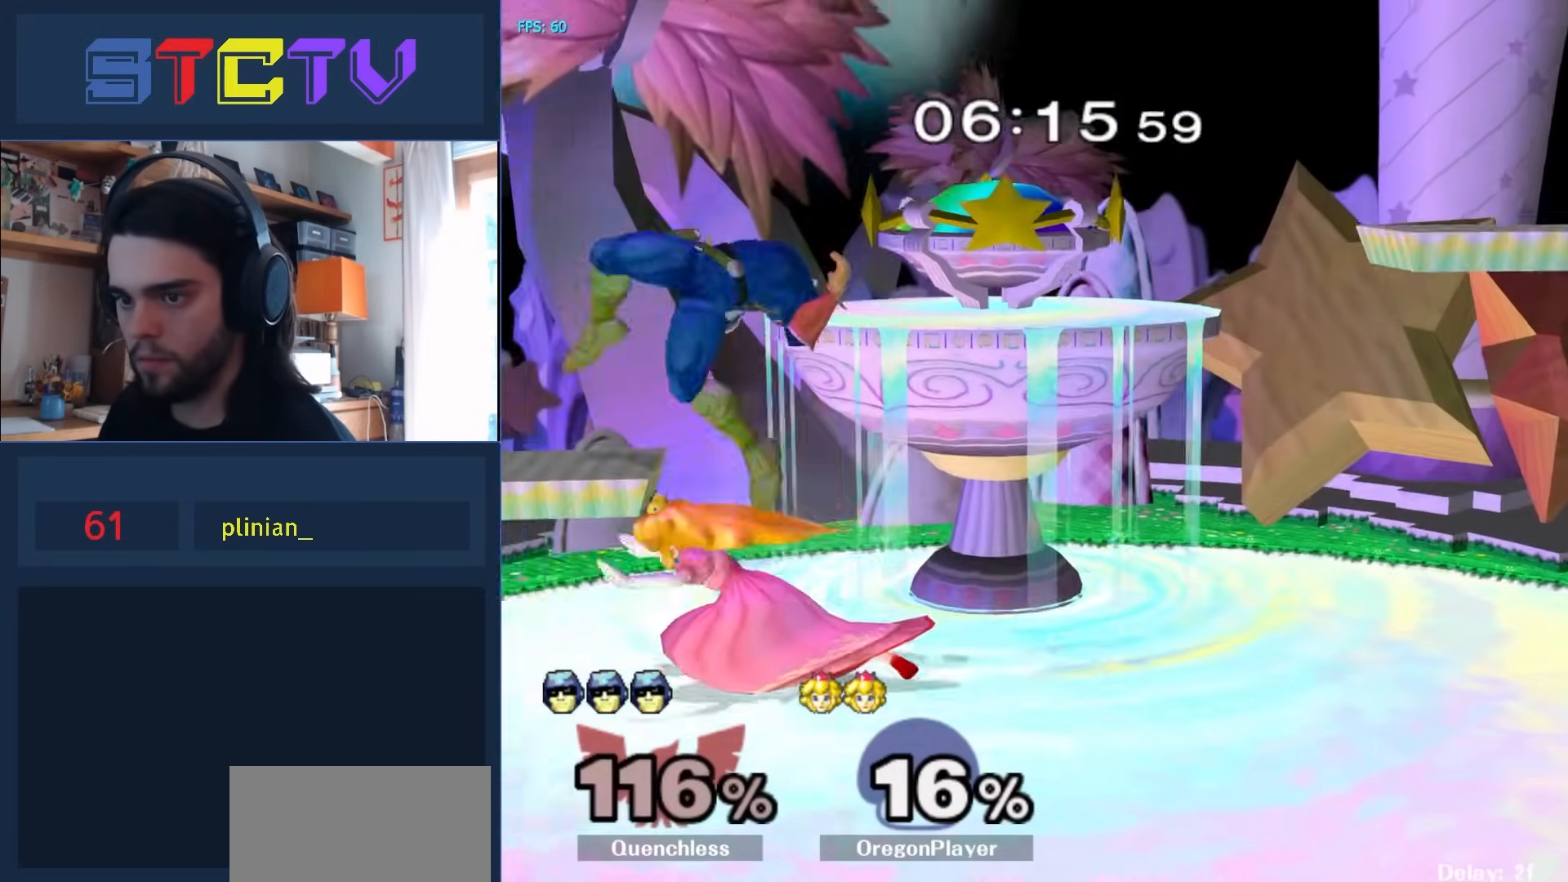
{"buttons": [], "left_stick": "center", "right_stick": "center", "events": [[183, "left_stick", "center"]]}
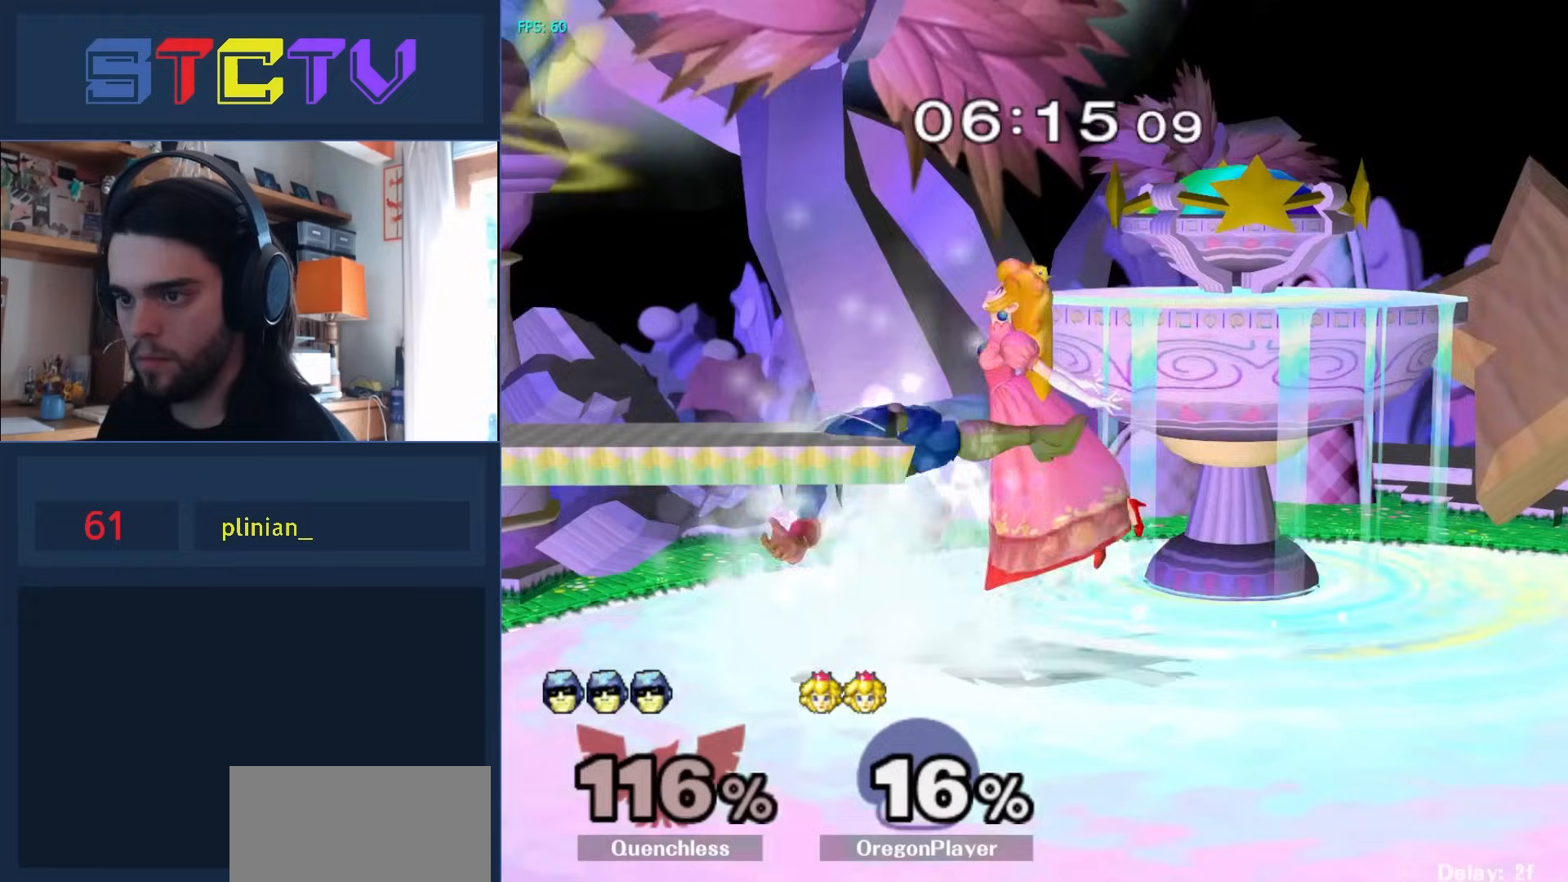
{"buttons": [], "left_stick": "right", "right_stick": "center", "events": [[67, "left_stick", "up"], [500, "left_stick", "right"]]}
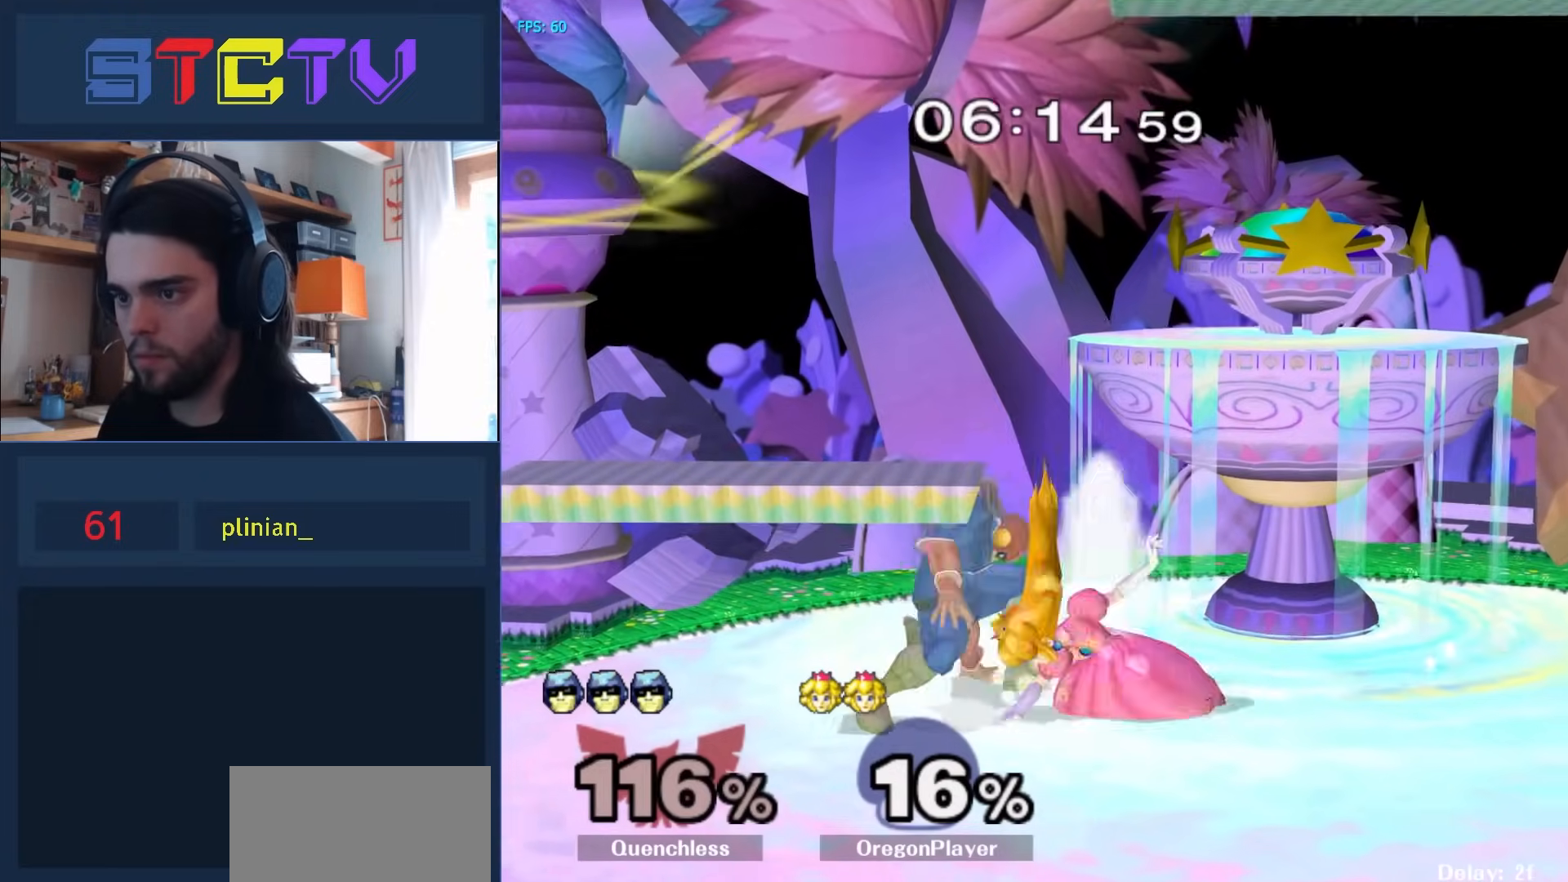
{"buttons": ["L1"], "left_stick": "right", "right_stick": "right", "events": [[17, "L1", "down"], [50, "right_stick", "right"]]}
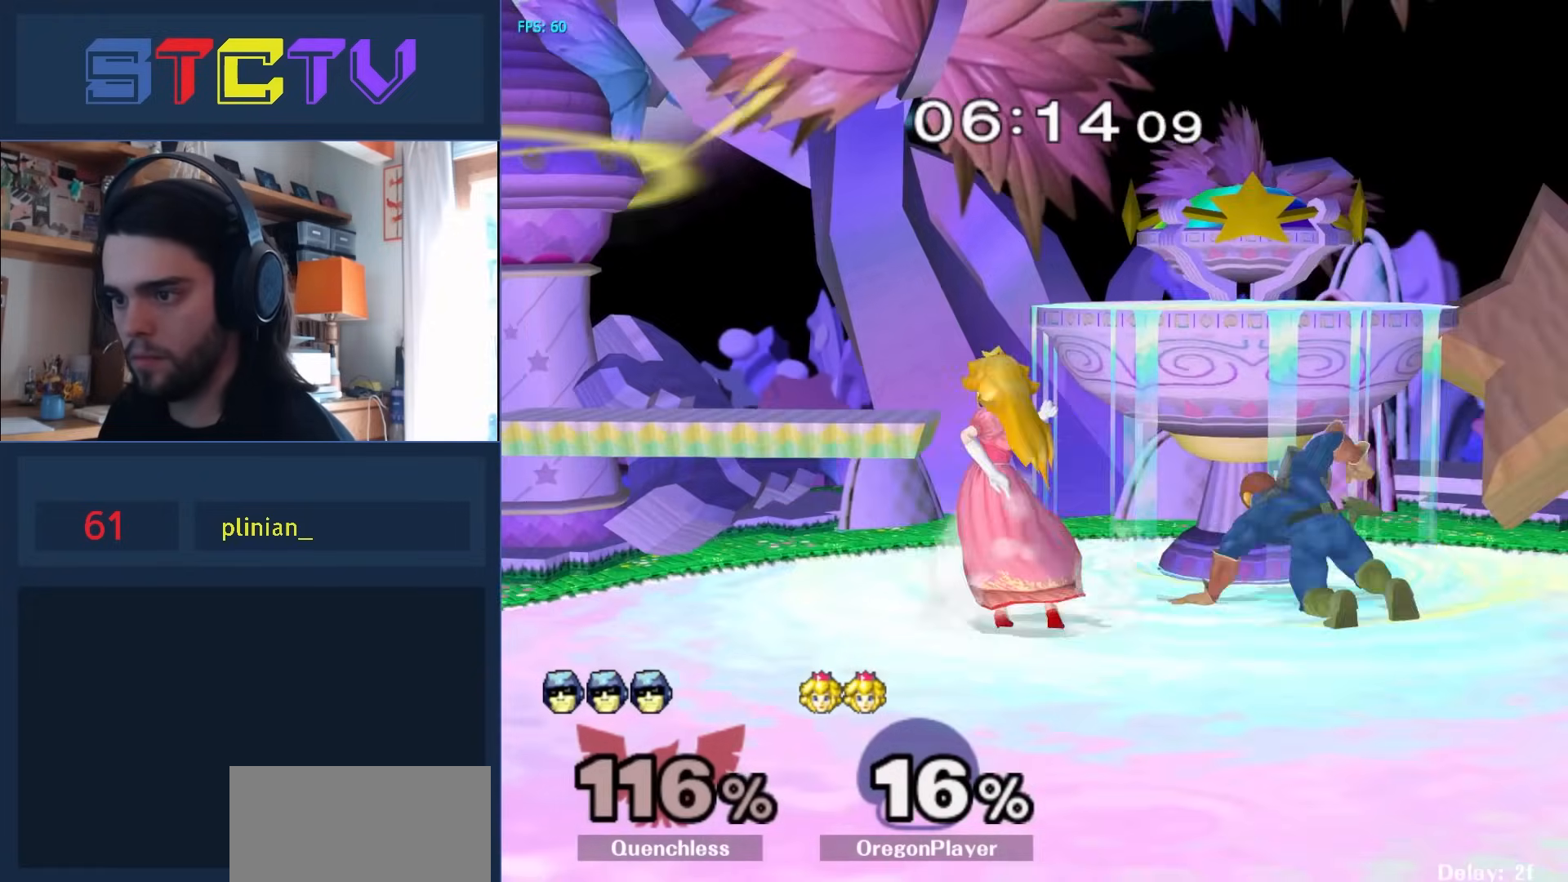
{"buttons": [], "left_stick": "left", "right_stick": "center", "events": [[117, "right_stick", "center"], [150, "L1", "up"], [150, "left_stick", "center"], [317, "left_stick", "left"]]}
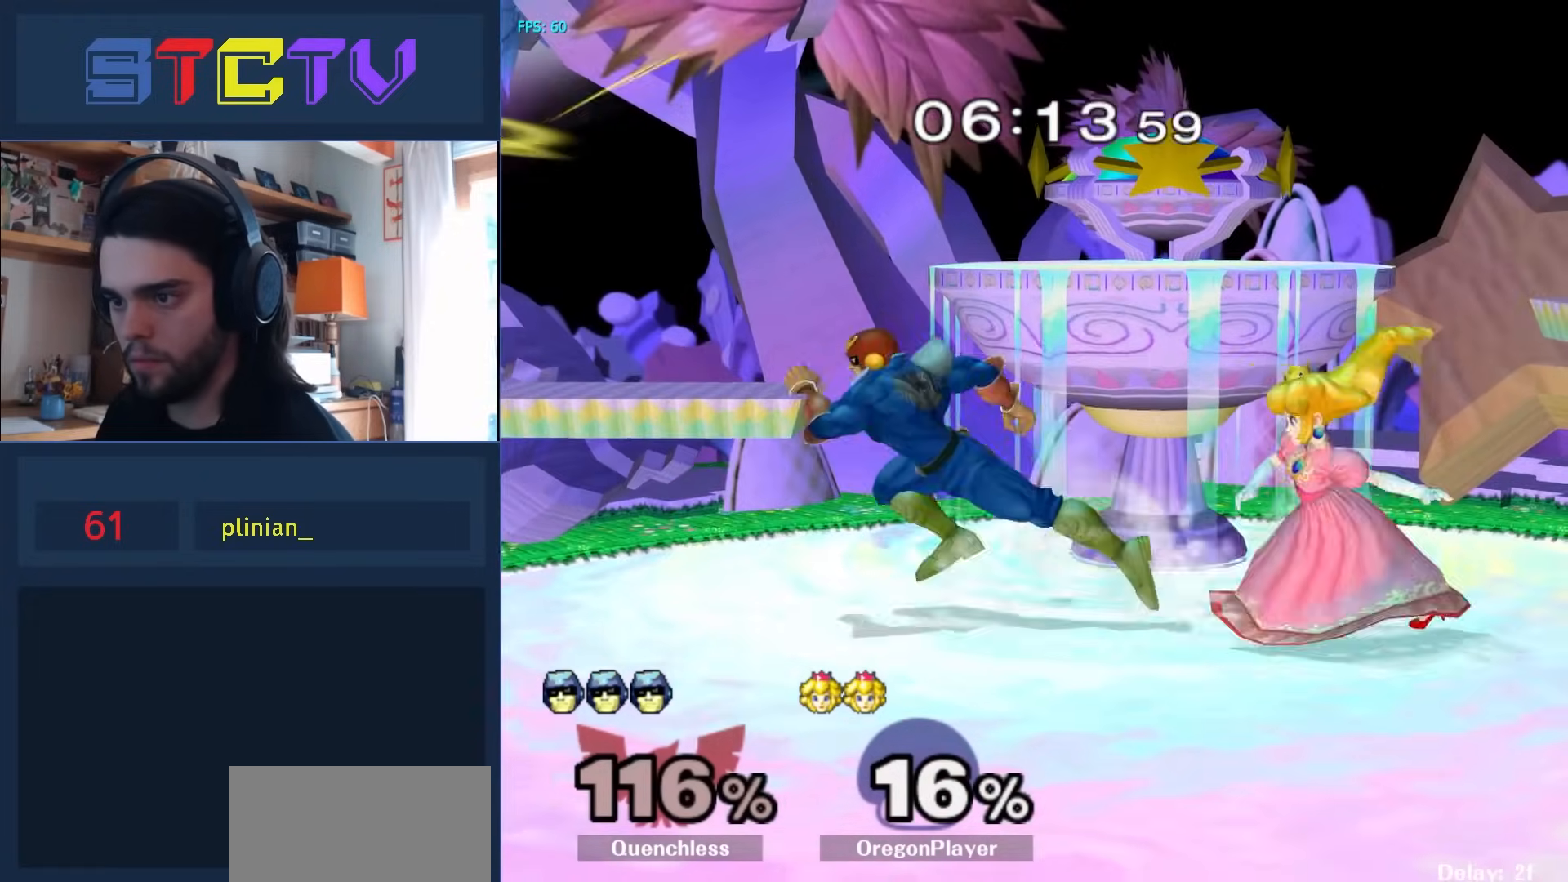
{"buttons": [], "left_stick": "down", "right_stick": "center", "events": [[17, "left_stick", "center"], [117, "left_stick", "right"], [150, "Y", "down"], [183, "Y", "up"], [417, "left_stick", "center"], [483, "left_stick", "down"]]}
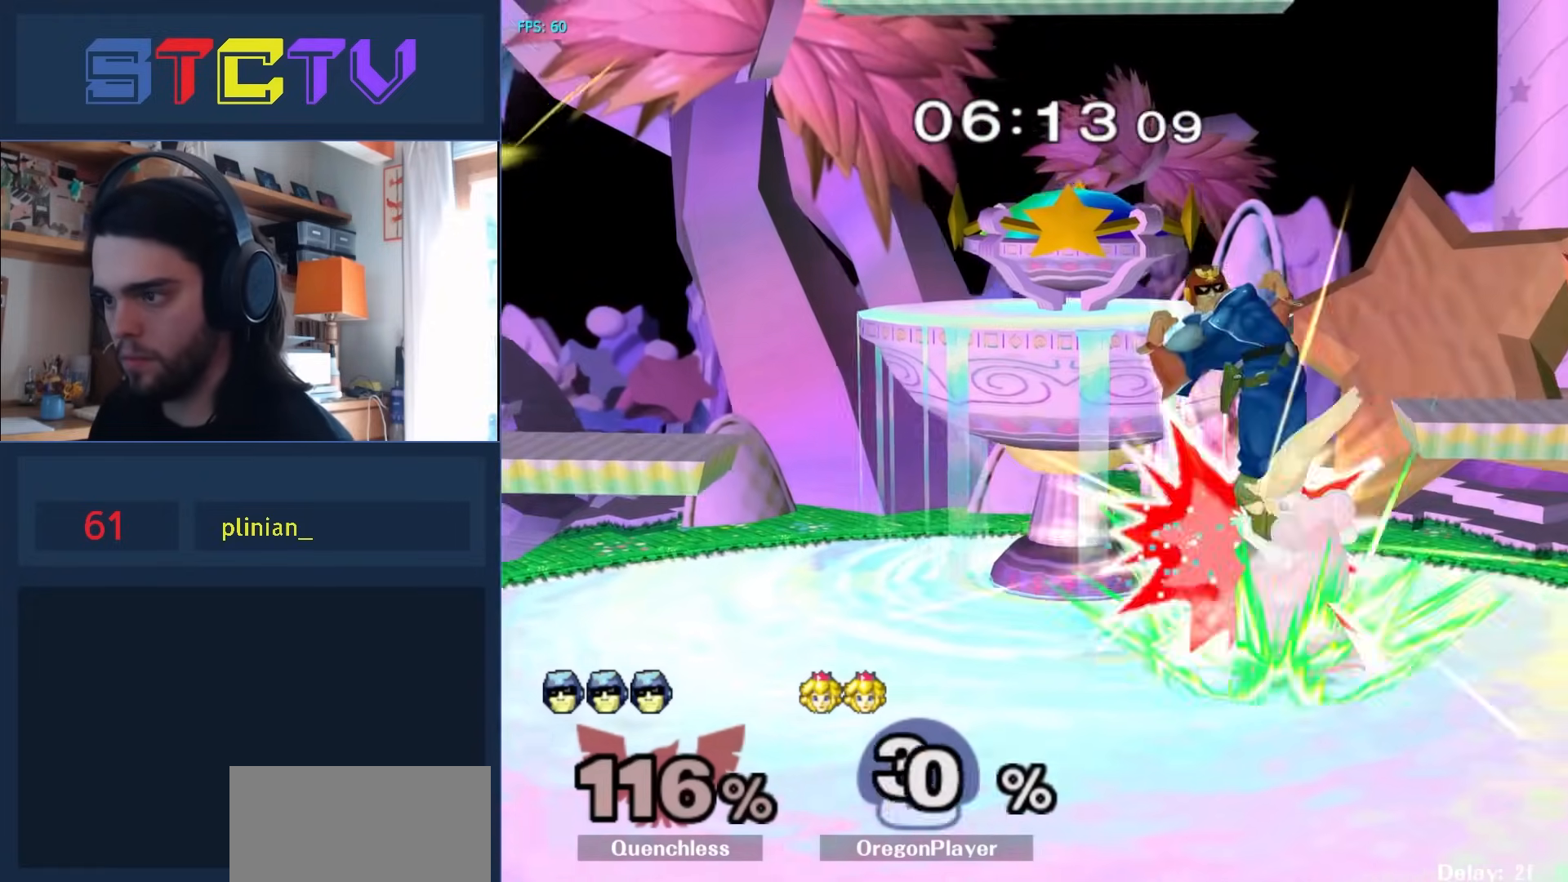
{"buttons": [], "left_stick": "center", "right_stick": "center", "events": [[50, "R1", "down"], [233, "left_stick", "center"], [250, "R1", "up"], [433, "Y", "down"], [467, "Y", "up"]]}
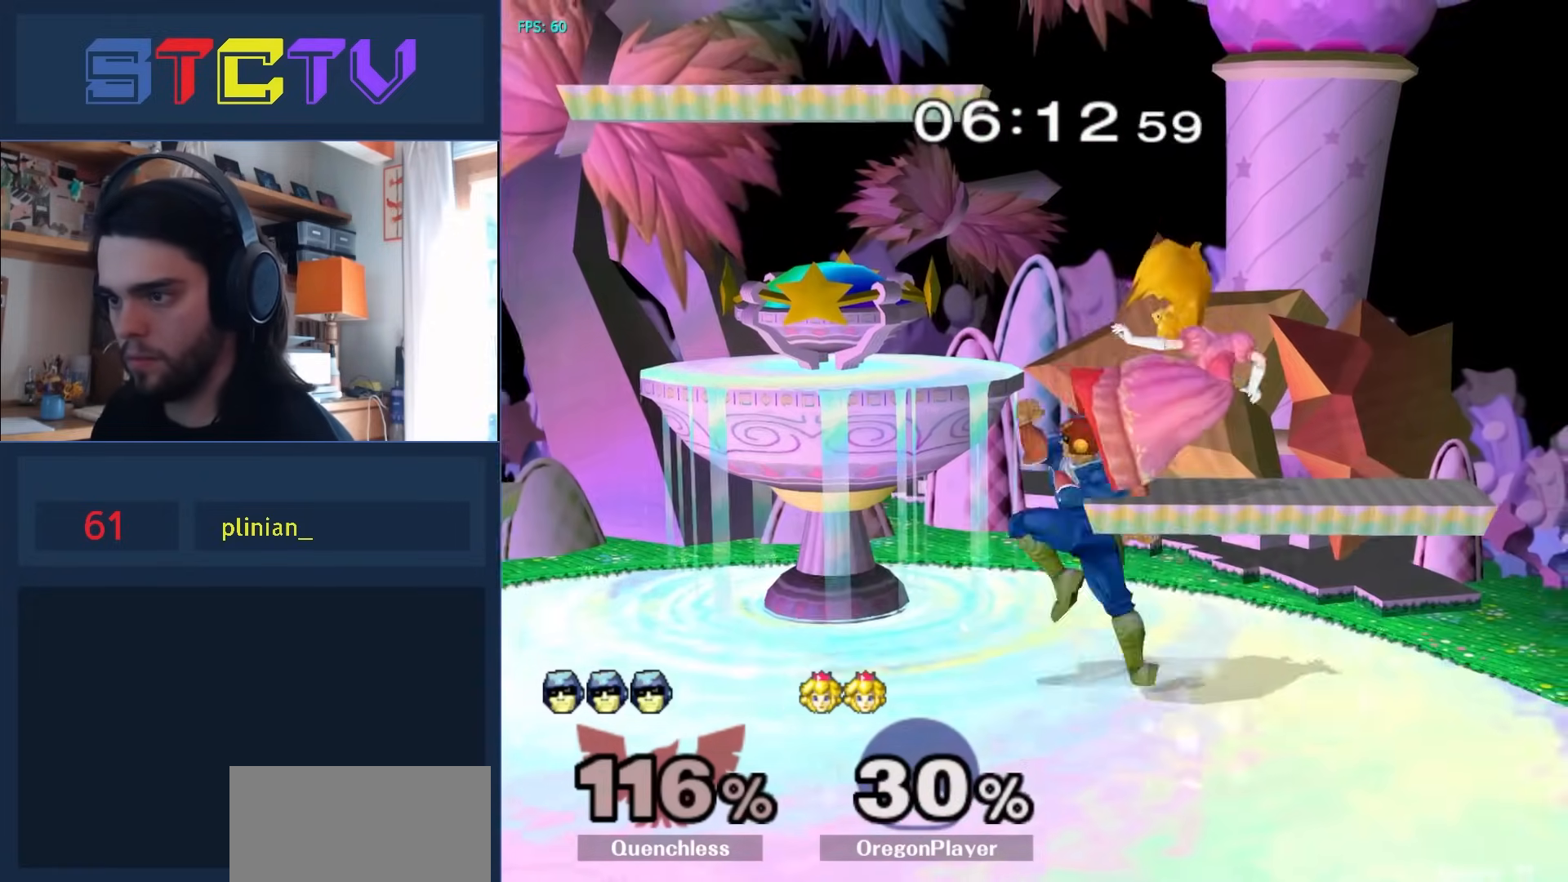
{"buttons": ["A"], "left_stick": "down-right", "right_stick": "center", "events": [[33, "Y", "down"], [150, "Y", "up"], [300, "left_stick", "right"], [400, "left_stick", "center"], [417, "A", "down"], [483, "left_stick", "down-right"]]}
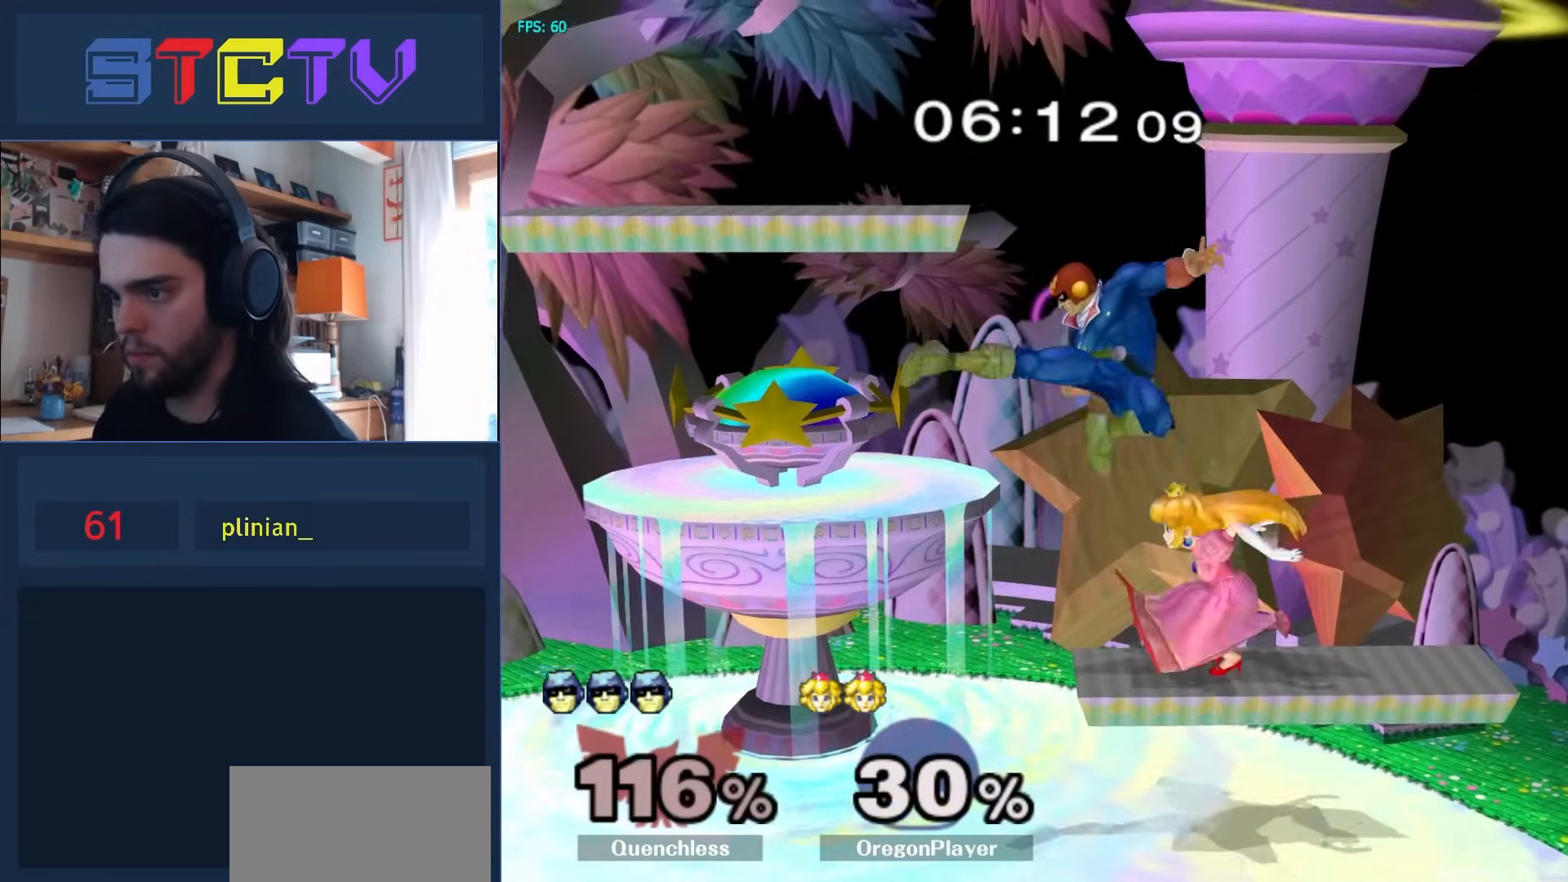
{"buttons": ["R1"], "left_stick": "right", "right_stick": "center", "events": [[17, "A", "up"], [33, "R1", "down"], [67, "left_stick", "right"], [217, "left_stick", "down-right"], [367, "left_stick", "right"]]}
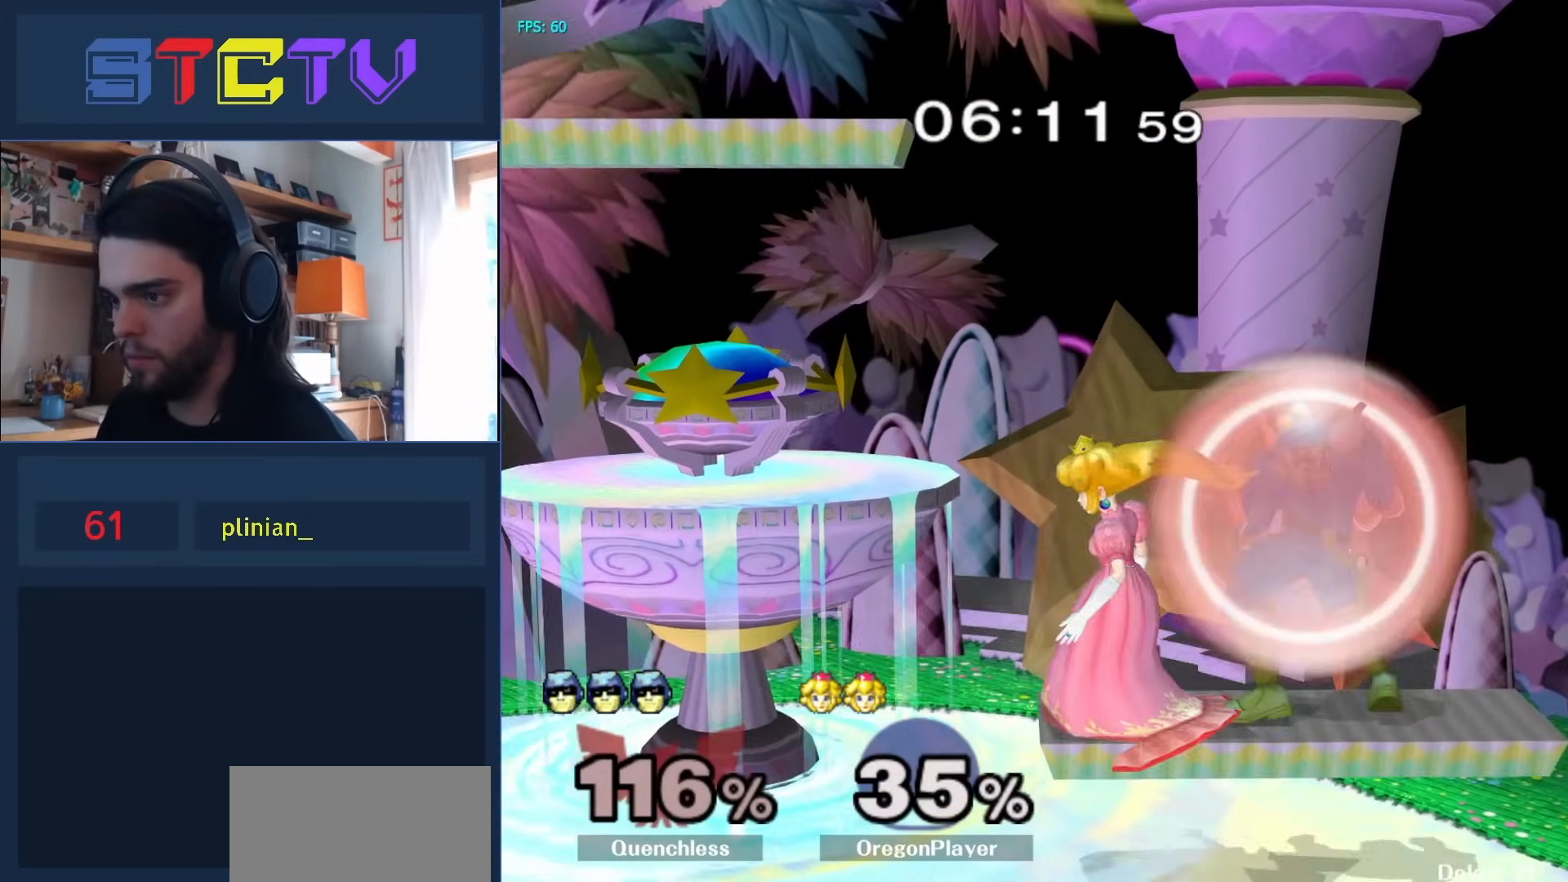
{"buttons": [], "left_stick": "center", "right_stick": "center", "events": [[100, "left_stick", "down-right"], [133, "right_stick", "up"], [217, "R1", "up"], [217, "right_stick", "center"], [300, "left_stick", "center"], [350, "R1", "down"], [417, "R1", "up"]]}
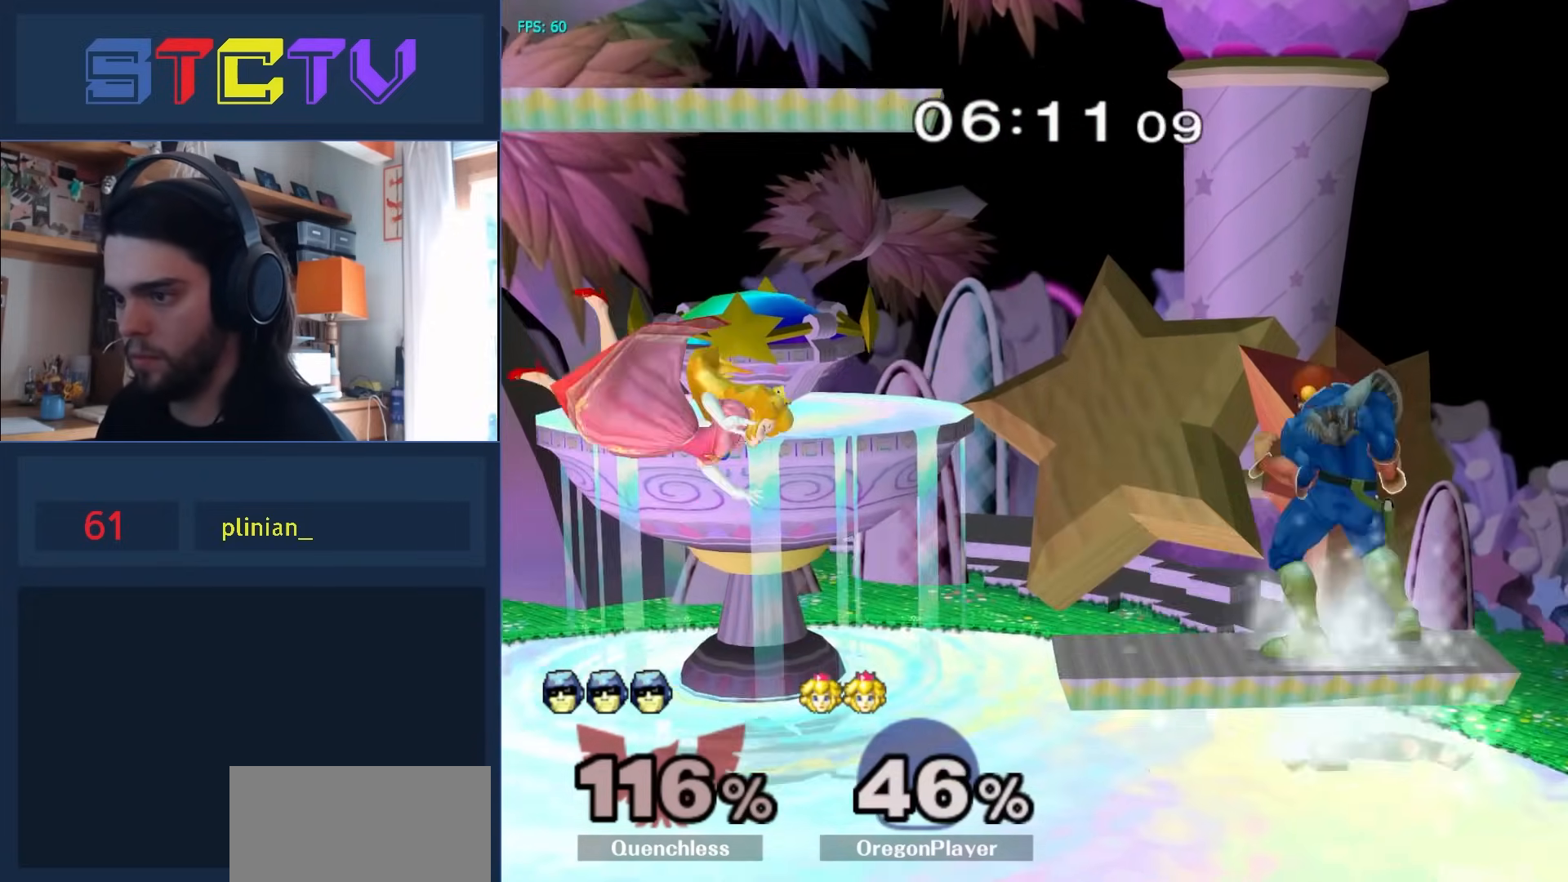
{"buttons": [], "left_stick": "down", "right_stick": "center", "events": [[17, "left_stick", "left"], [67, "Y", "down"], [100, "Y", "up"], [167, "left_stick", "center"], [200, "A", "down"], [267, "A", "up"], [300, "left_stick", "left"], [467, "left_stick", "down"]]}
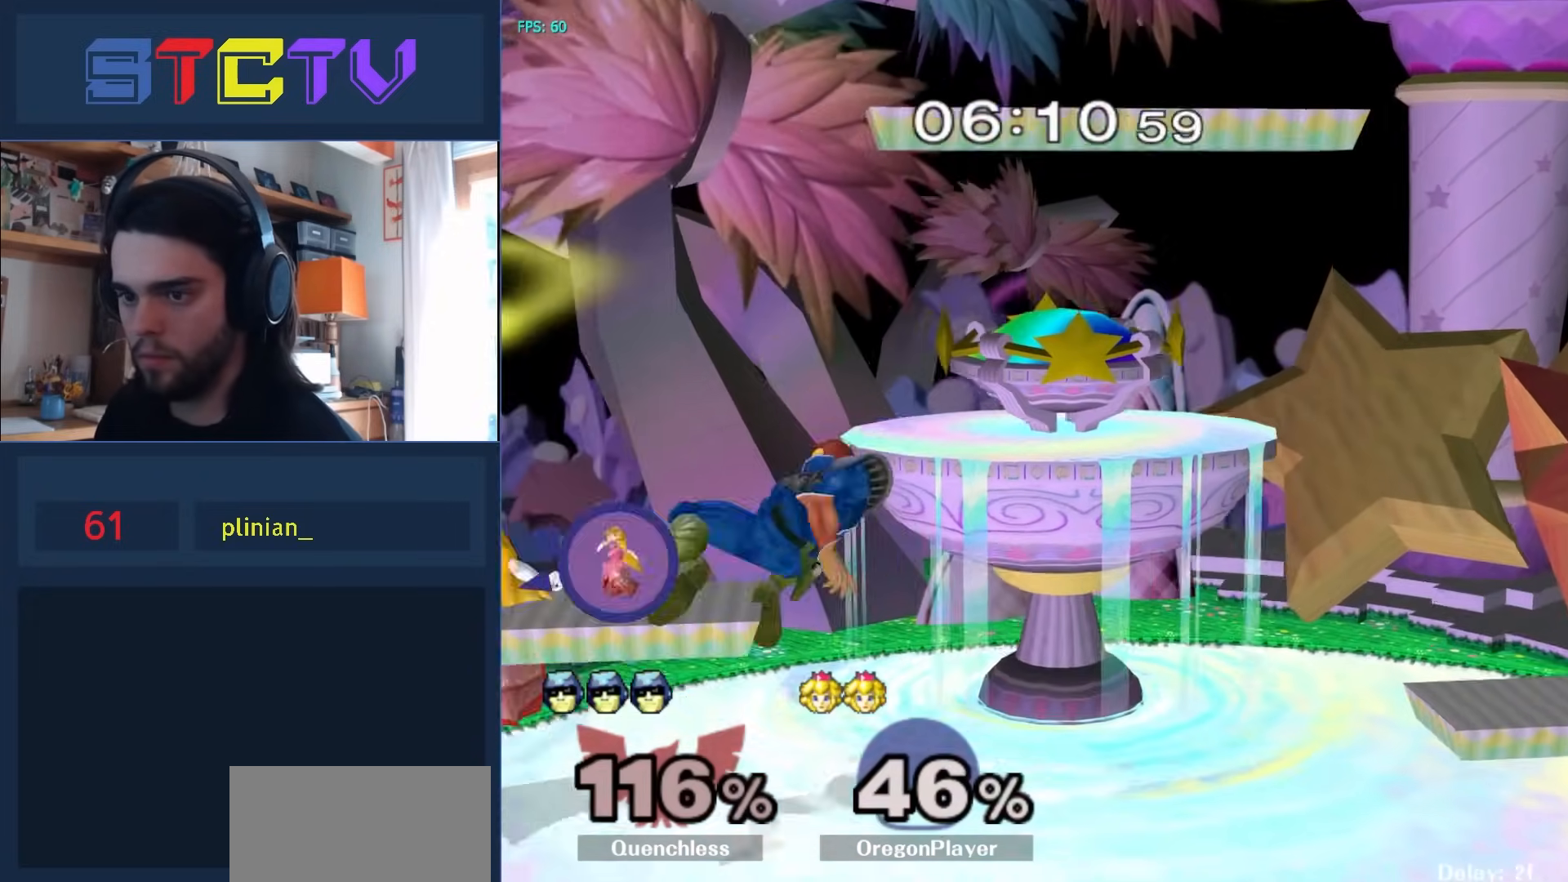
{"buttons": [], "left_stick": "left", "right_stick": "center", "events": [[67, "R1", "down"], [133, "left_stick", "center"], [167, "R1", "up"], [283, "Y", "down"], [300, "left_stick", "left"], [317, "Y", "up"], [417, "A", "down"], [500, "A", "up"]]}